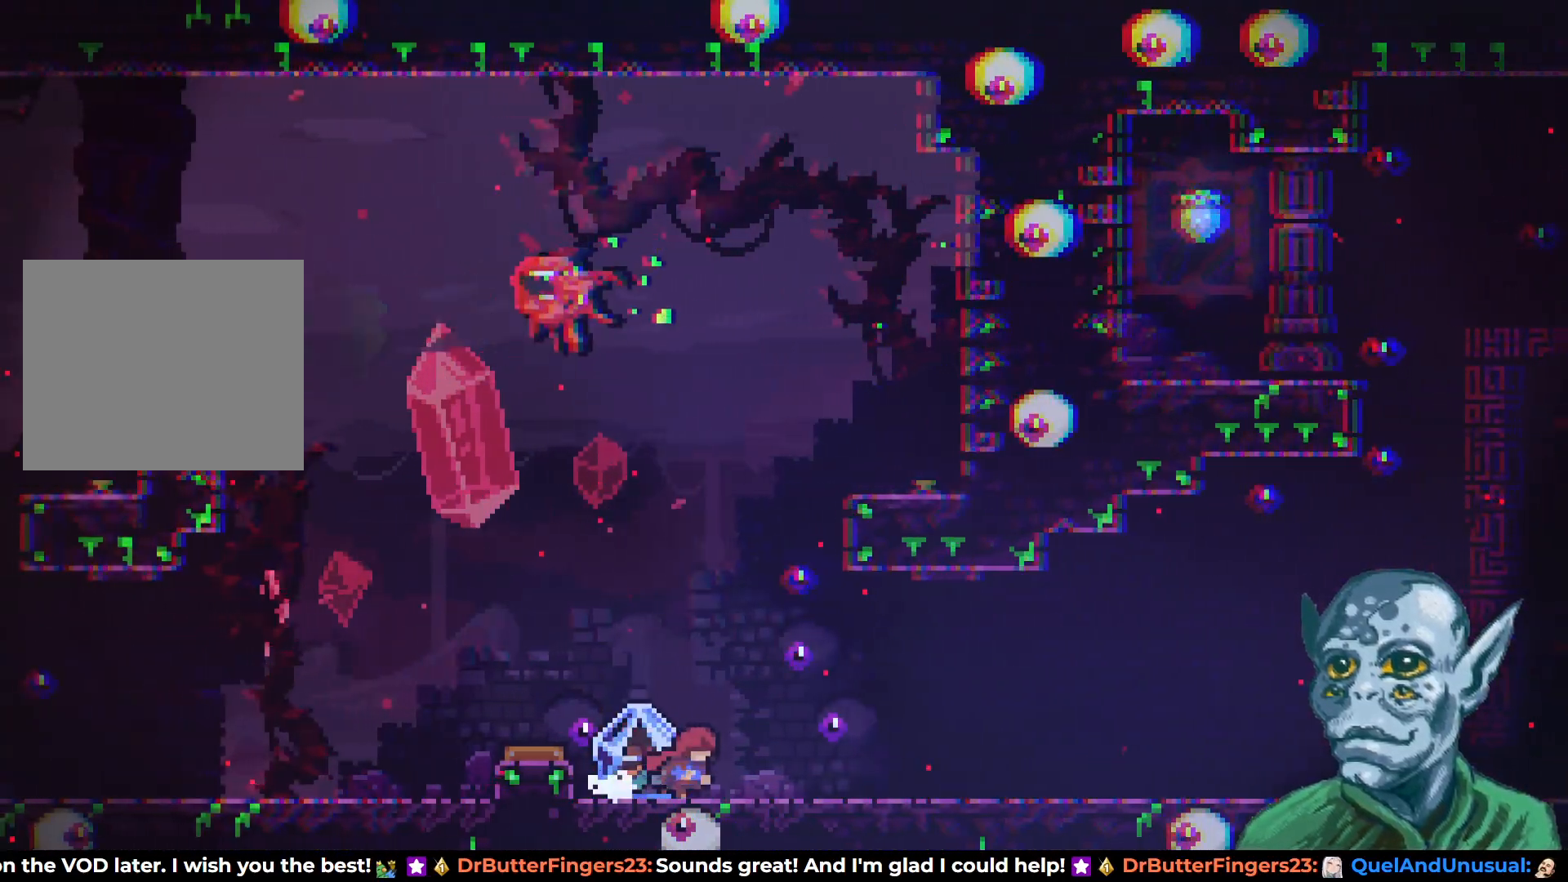
Gameplay with a controller (PlayStation layout); each line is a JSON object with the inputs held at the frame after it. "events" lists button and stick changes between this image and that frame as [ms after this image, input, new state], when the widget could be followed in between.
{"buttons": ["R2", "DPAD_RIGHT"], "left_stick": "center", "right_stick": "center", "events": [[100, "R2", "down"], [183, "DPAD_RIGHT", "down"]]}
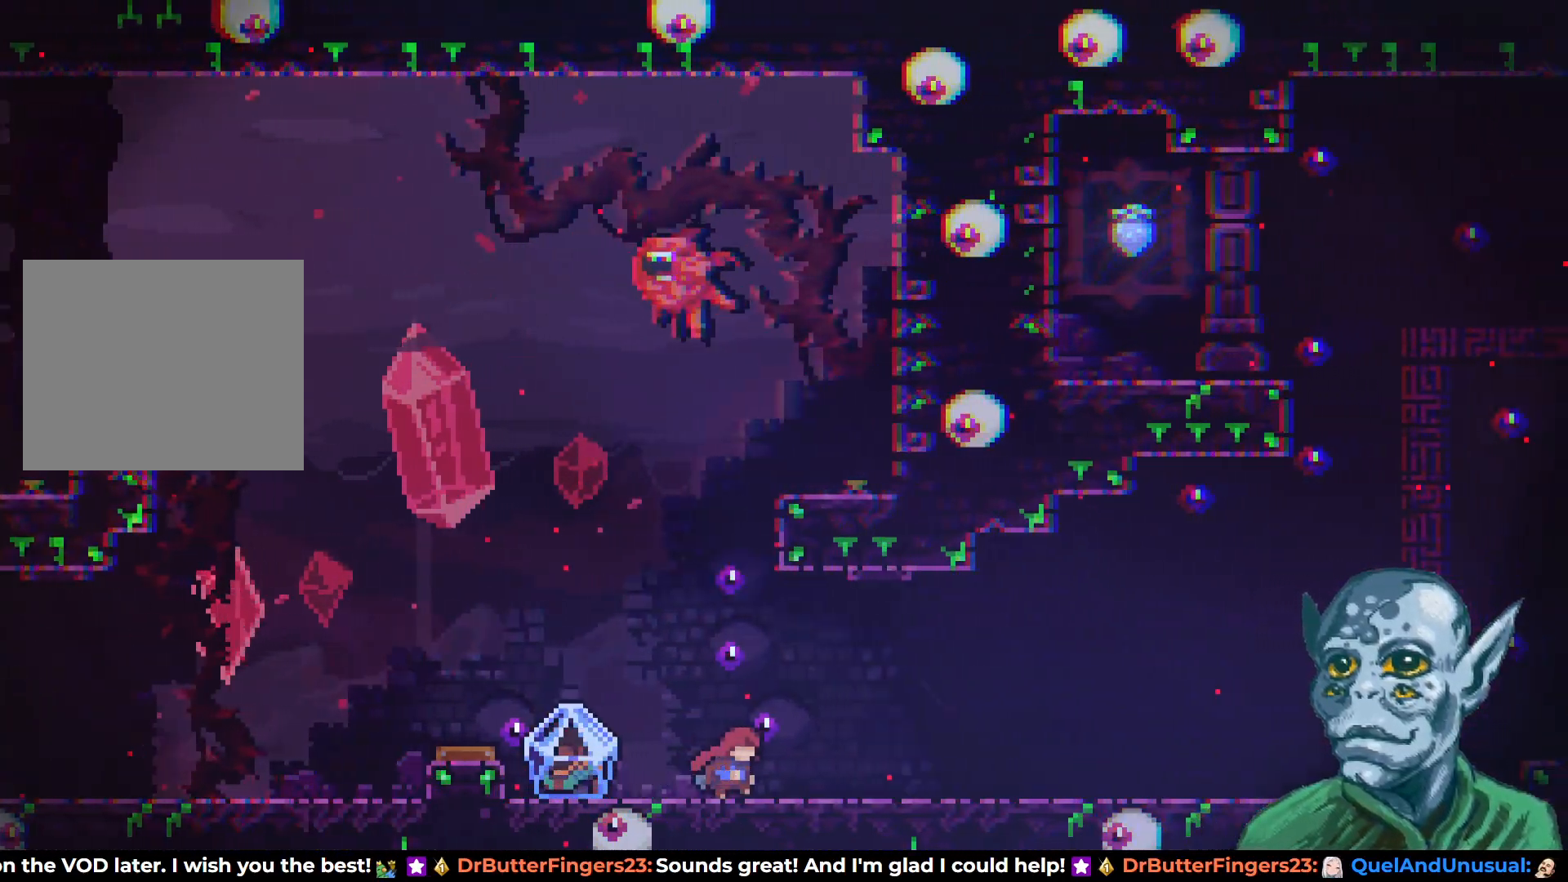
{"buttons": ["DPAD_UP"], "left_stick": "center", "right_stick": "center", "events": [[83, "DPAD_RIGHT", "up"], [100, "DPAD_UP", "down"], [100, "R2", "up"], [117, "DPAD_LEFT", "down"], [117, "DPAD_UP", "up"], [467, "DPAD_UP", "down"], [483, "DPAD_LEFT", "up"]]}
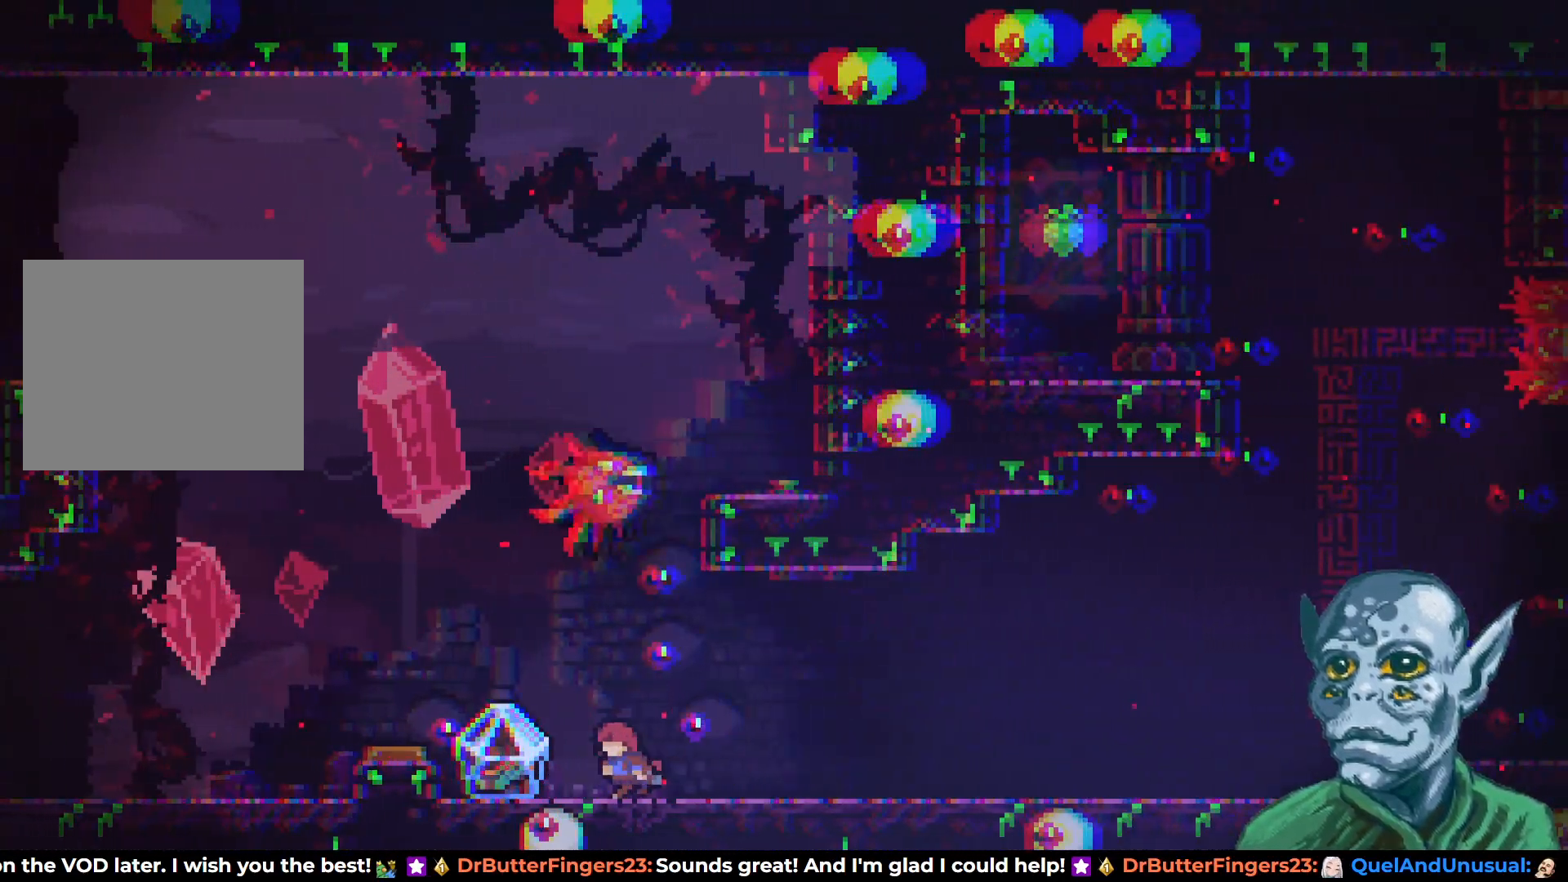
{"buttons": ["SQUARE", "DPAD_RIGHT"], "left_stick": "center", "right_stick": "center", "events": [[17, "DPAD_UP", "up"], [67, "DPAD_RIGHT", "down"], [350, "SQUARE", "down"]]}
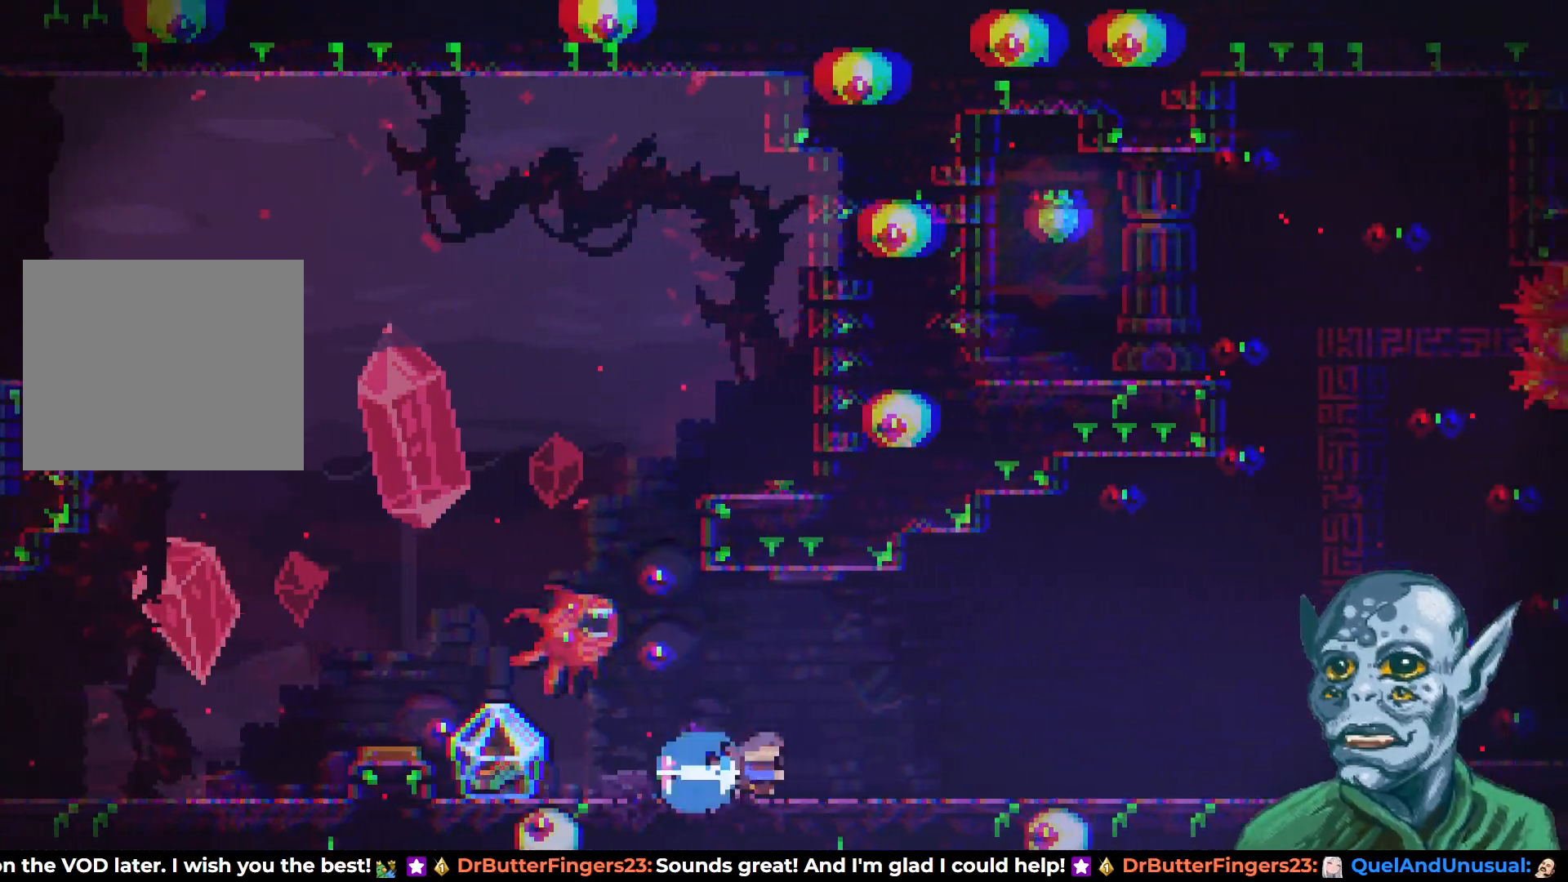
{"buttons": ["DPAD_RIGHT"], "left_stick": "center", "right_stick": "center", "events": [[17, "SQUARE", "up"]]}
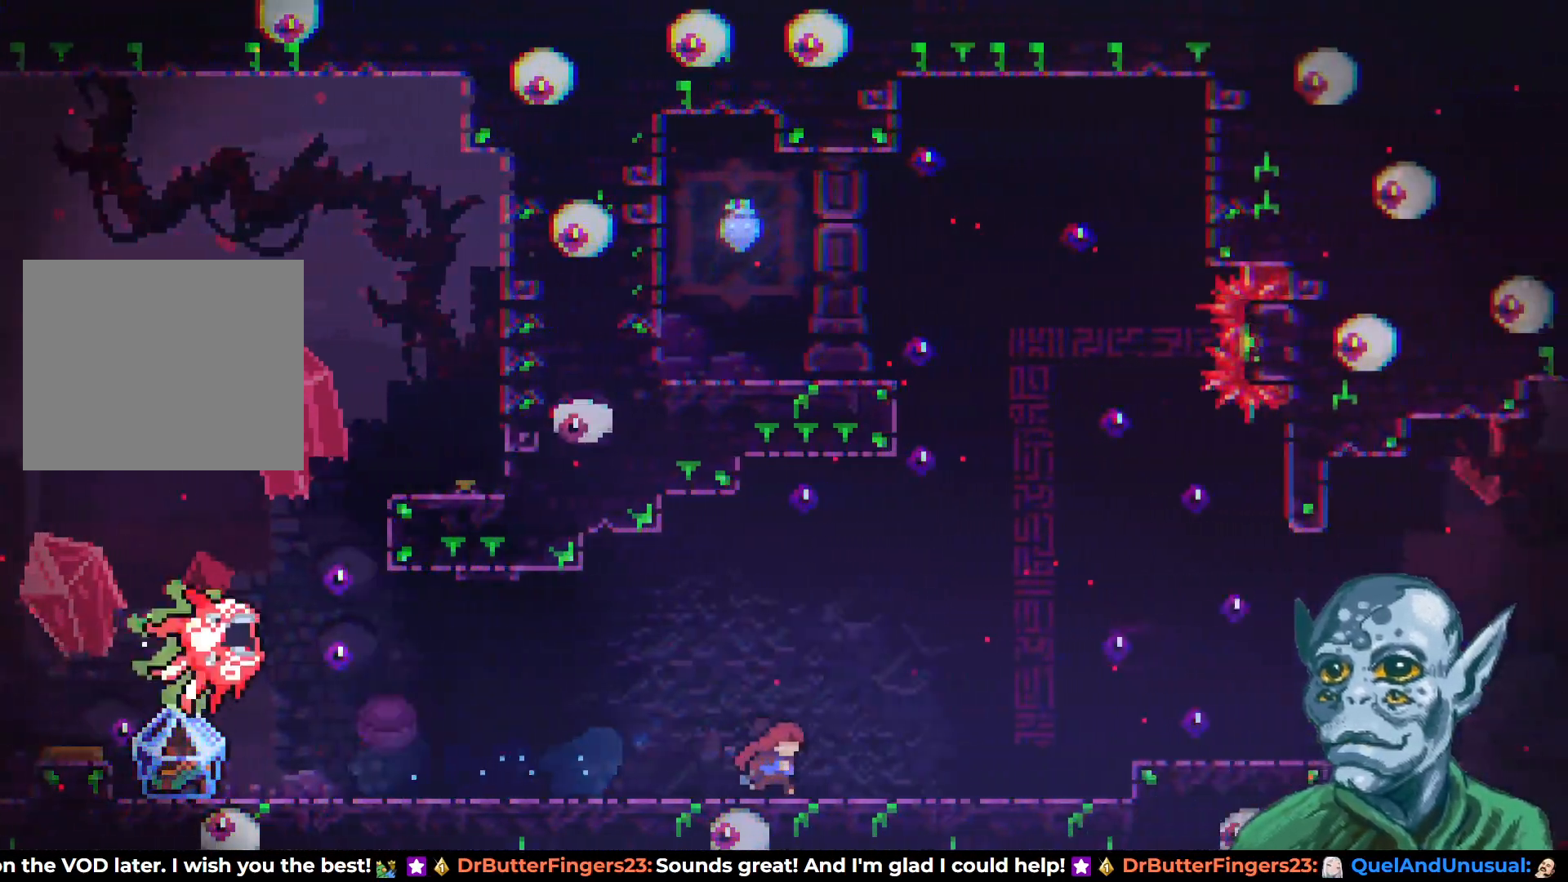
{"buttons": [], "left_stick": "center", "right_stick": "center", "events": [[67, "DPAD_RIGHT", "up"], [133, "CROSS", "down"], [217, "DPAD_UP", "down"], [250, "DPAD_LEFT", "down"], [433, "CROSS", "up"], [433, "DPAD_LEFT", "up"], [450, "DPAD_UP", "up"]]}
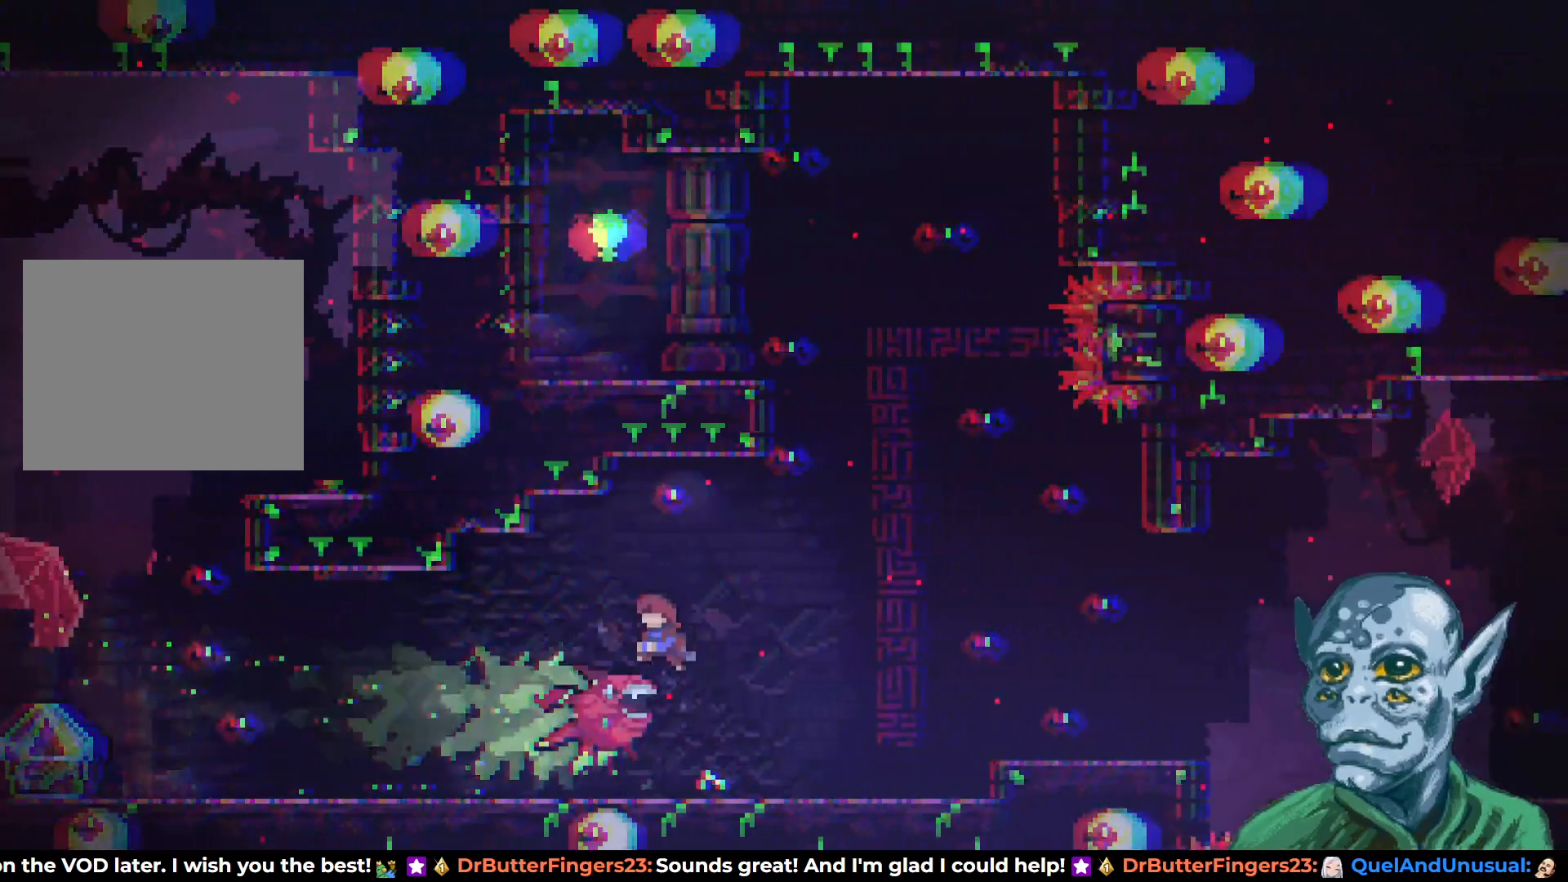
{"buttons": ["SQUARE", "DPAD_LEFT"], "left_stick": "center", "right_stick": "center", "events": [[17, "DPAD_RIGHT", "down"], [83, "DPAD_DOWN", "down"], [117, "DPAD_DOWN", "up"], [117, "DPAD_LEFT", "down"], [117, "DPAD_RIGHT", "up"], [467, "SQUARE", "down"]]}
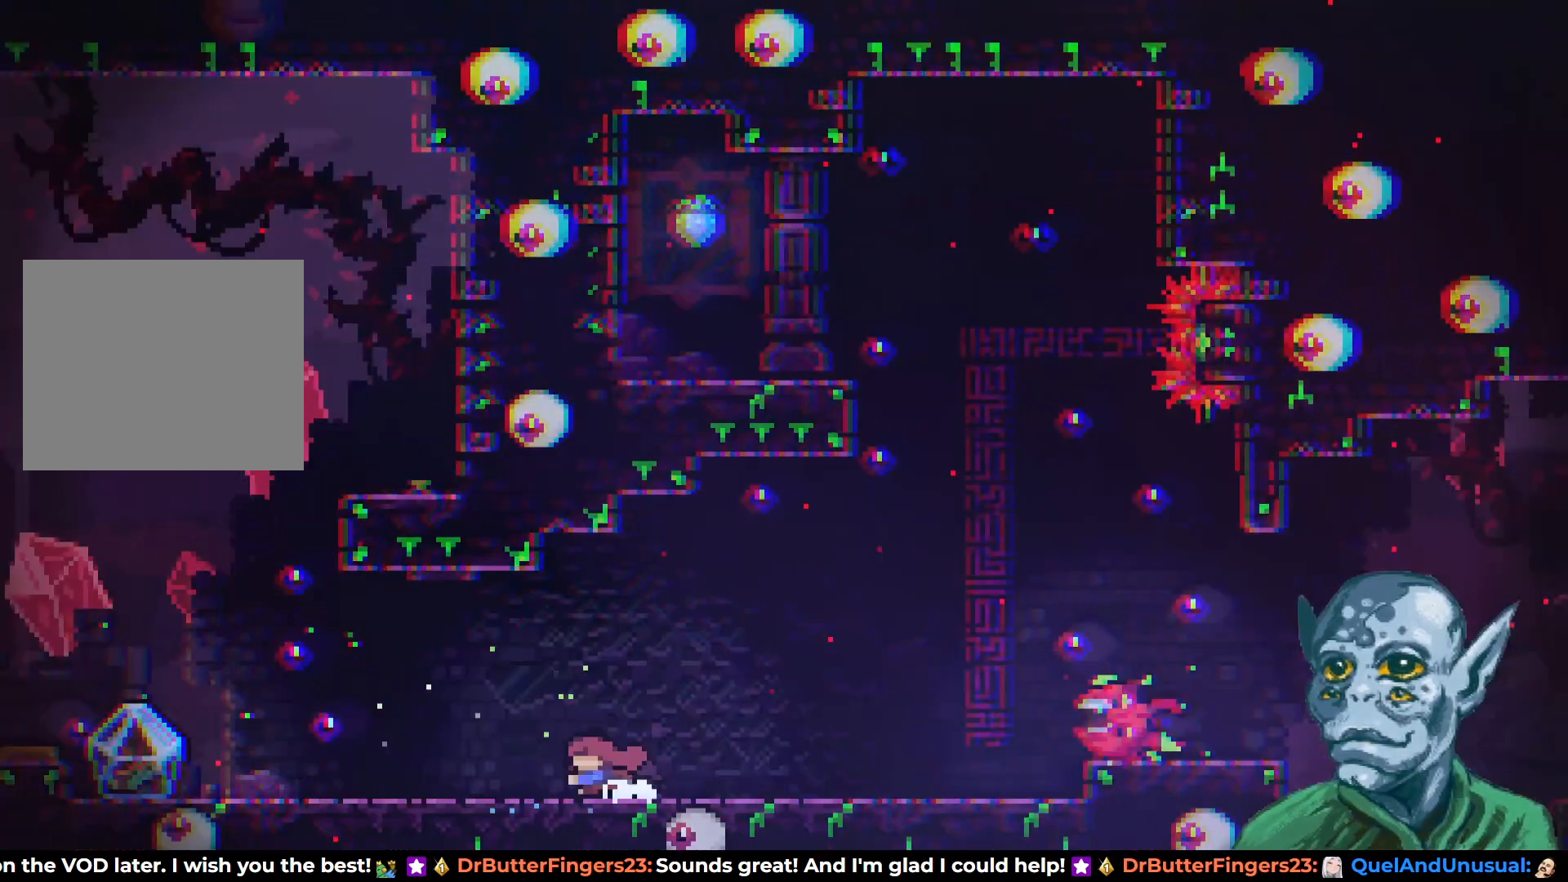
{"buttons": ["DPAD_UP", "DPAD_LEFT"], "left_stick": "center", "right_stick": "center", "events": [[33, "DPAD_UP", "down"], [50, "DPAD_UP", "up"], [83, "SQUARE", "up"], [317, "DPAD_UP", "down"]]}
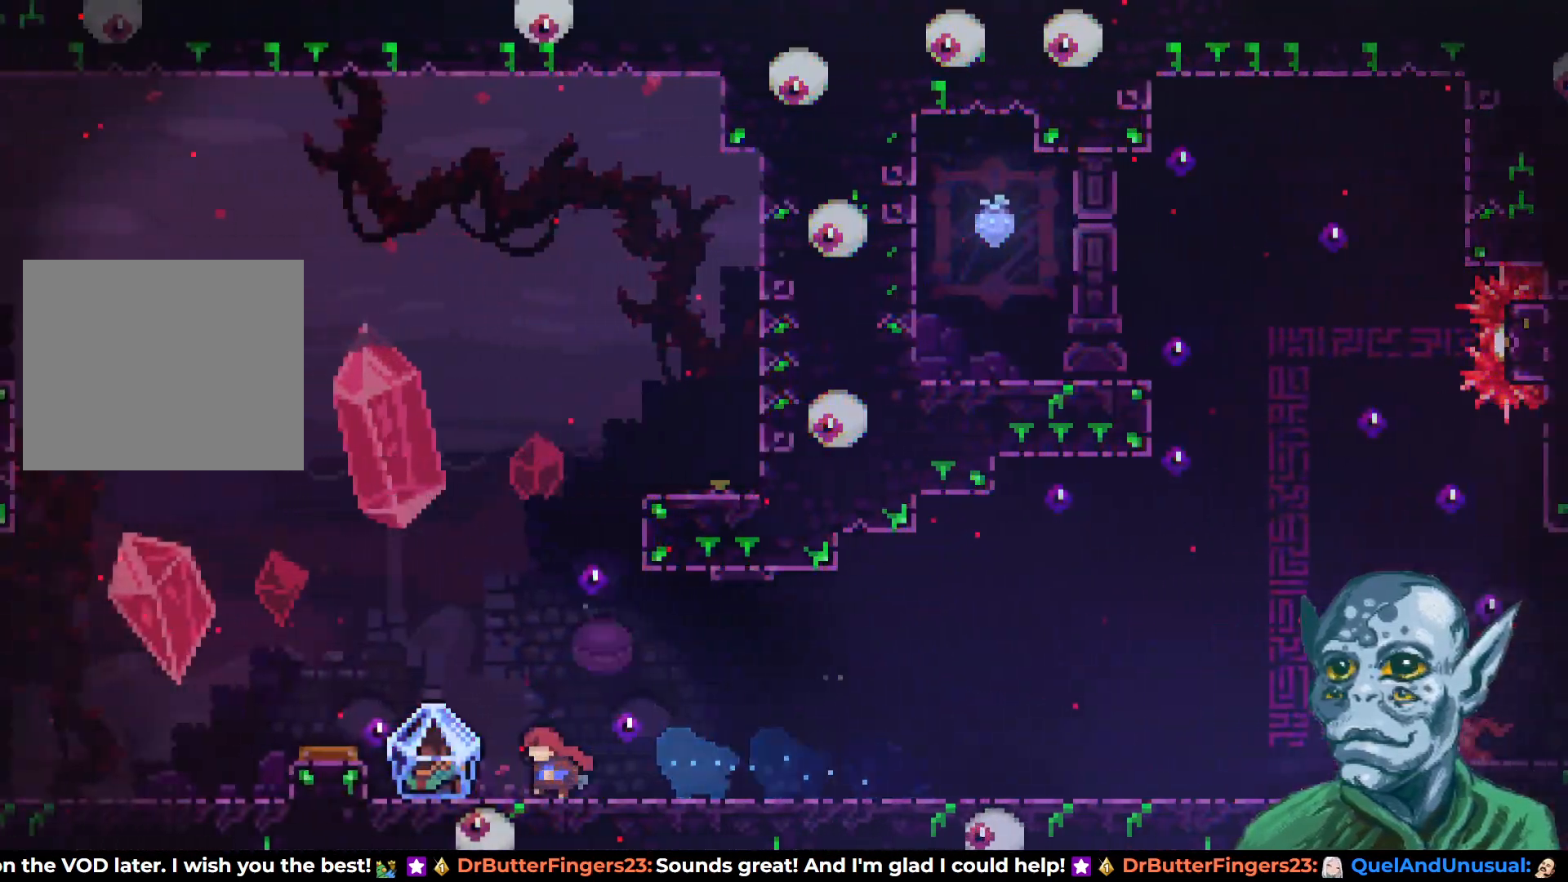
{"buttons": ["R2", "DPAD_UP", "DPAD_LEFT"], "left_stick": "center", "right_stick": "center", "events": [[150, "DPAD_UP", "up"], [217, "DPAD_UP", "down"], [233, "R2", "down"]]}
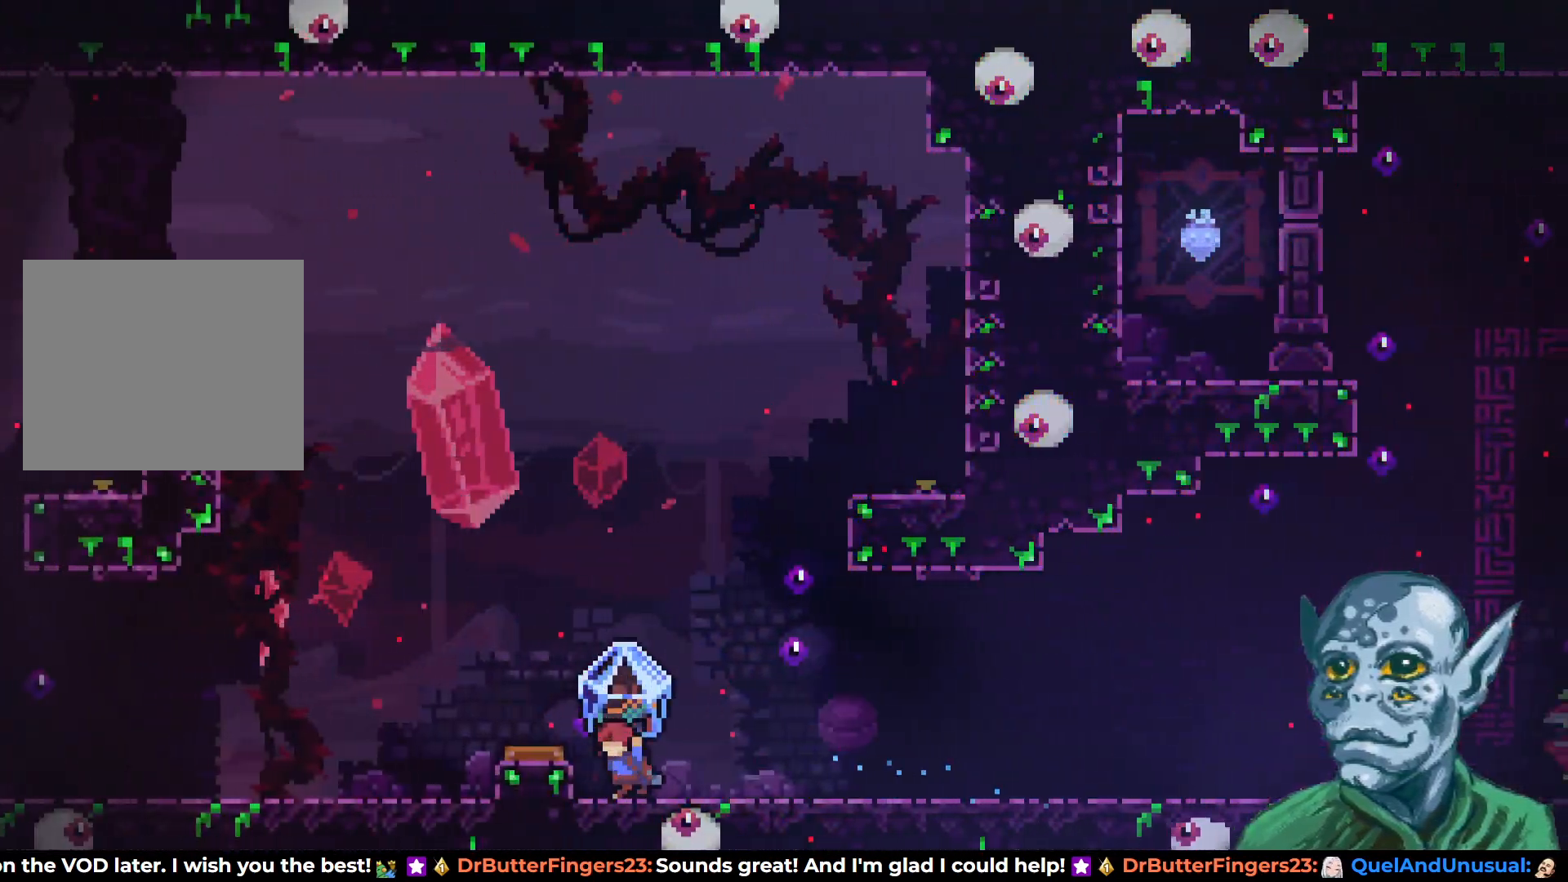
{"buttons": ["CROSS", "R2"], "left_stick": "center", "right_stick": "center", "events": [[17, "DPAD_UP", "up"], [83, "DPAD_LEFT", "up"], [267, "DPAD_RIGHT", "down"], [333, "DPAD_RIGHT", "up"], [500, "CROSS", "down"]]}
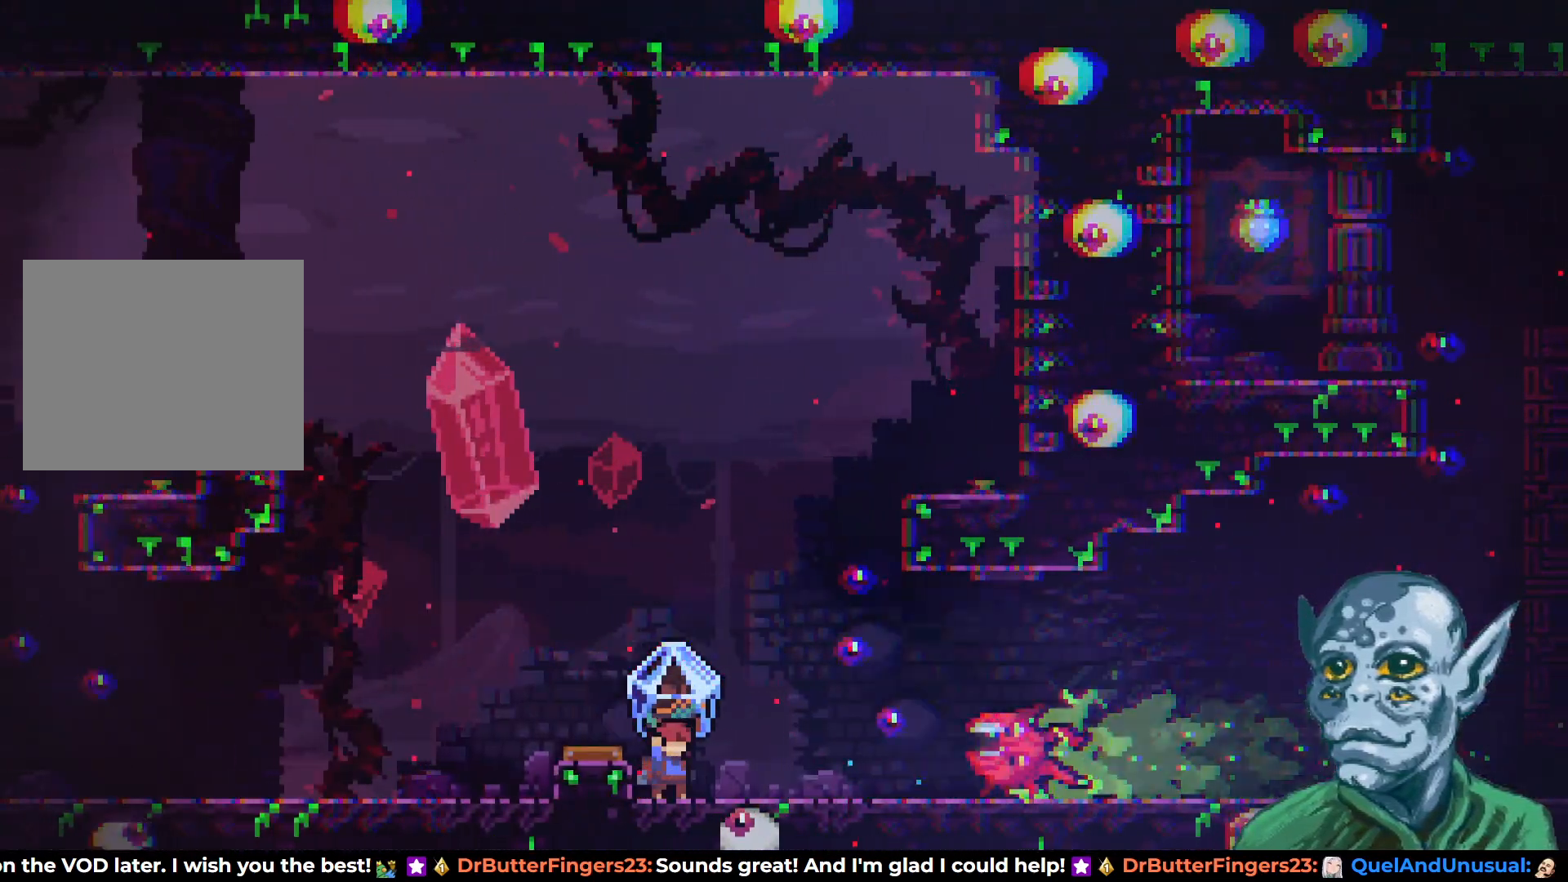
{"buttons": ["R2", "DPAD_RIGHT"], "left_stick": "center", "right_stick": "center", "events": [[300, "CROSS", "up"], [417, "DPAD_RIGHT", "down"]]}
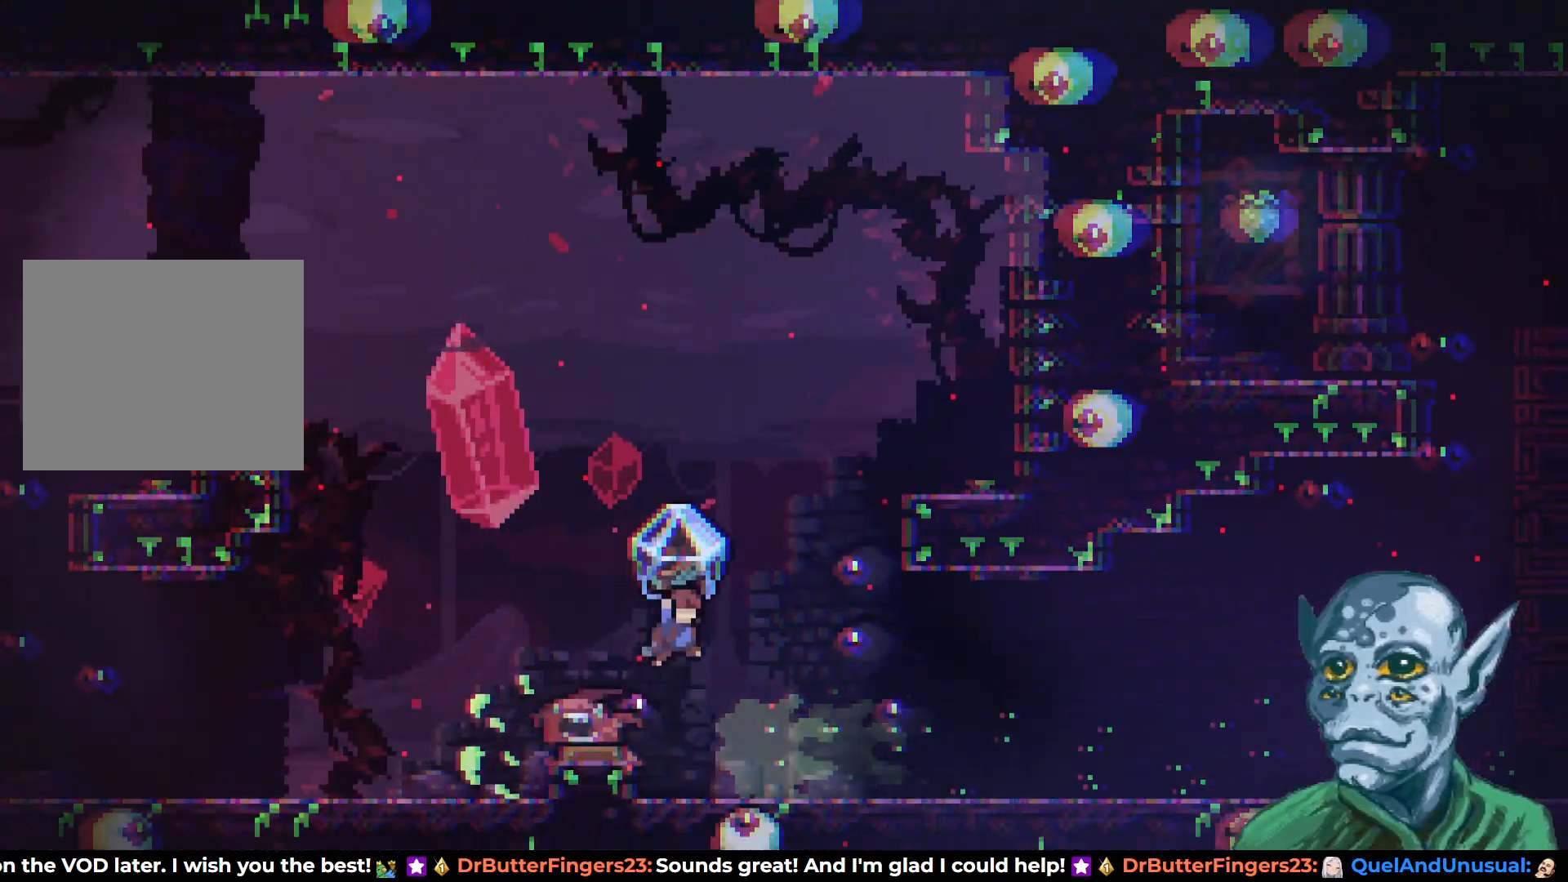
{"buttons": ["R2", "DPAD_RIGHT"], "left_stick": "center", "right_stick": "center", "events": []}
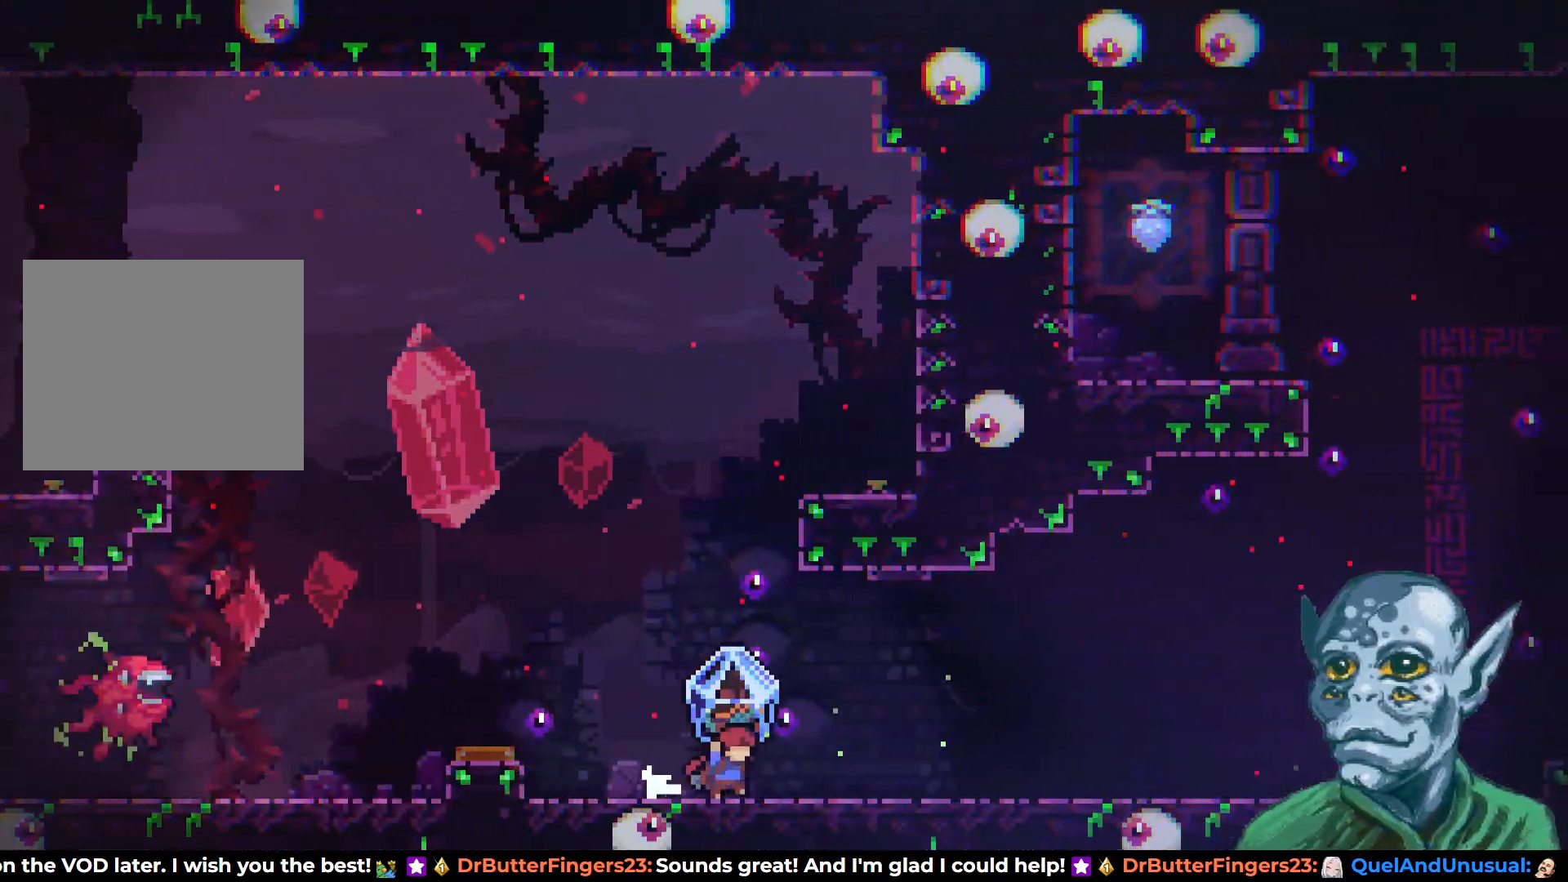
{"buttons": ["CROSS", "DPAD_RIGHT"], "left_stick": "center", "right_stick": "center", "events": [[50, "R2", "up"], [233, "SQUARE", "down"], [333, "SQUARE", "up"], [450, "CROSS", "down"]]}
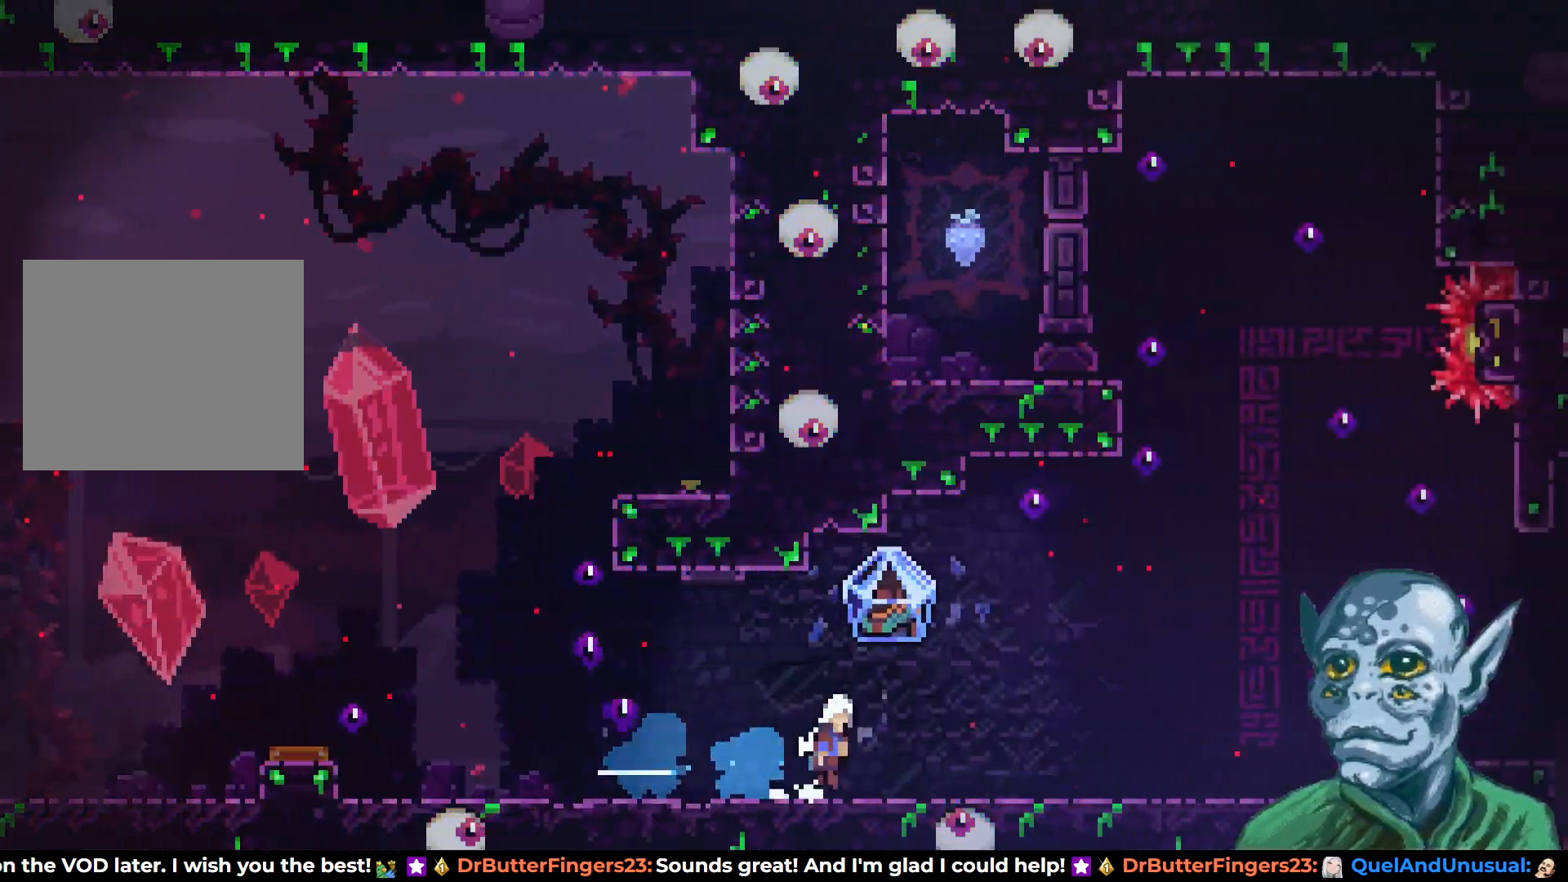
{"buttons": ["R2", "DPAD_RIGHT"], "left_stick": "center", "right_stick": "center", "events": [[83, "CROSS", "up"], [150, "R2", "down"]]}
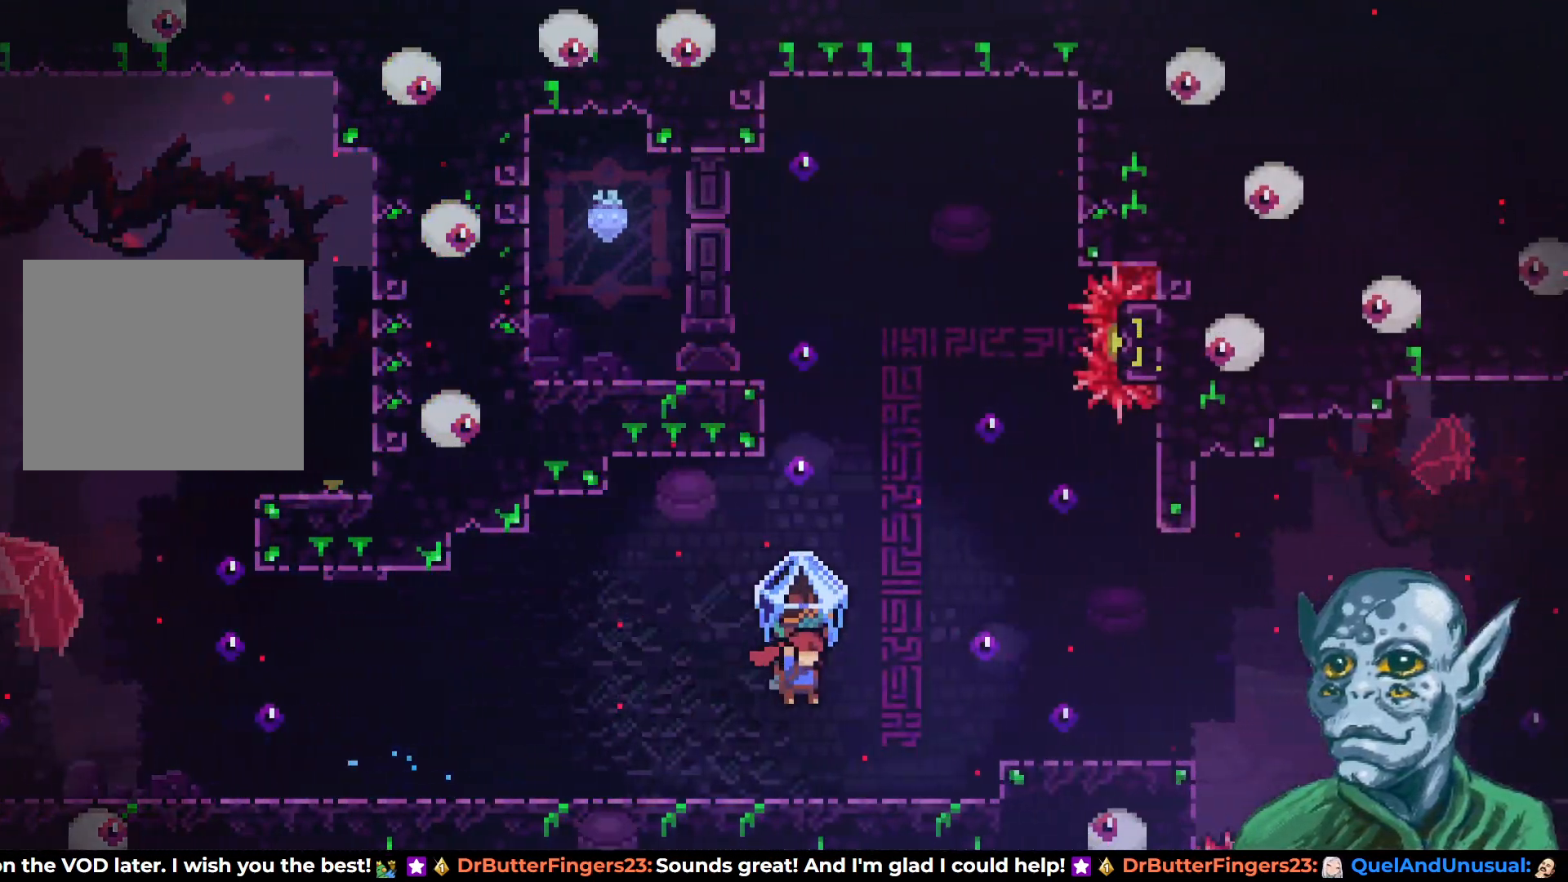
{"buttons": ["R2", "DPAD_RIGHT"], "left_stick": "center", "right_stick": "center", "events": [[350, "CROSS", "down"], [450, "CROSS", "up"]]}
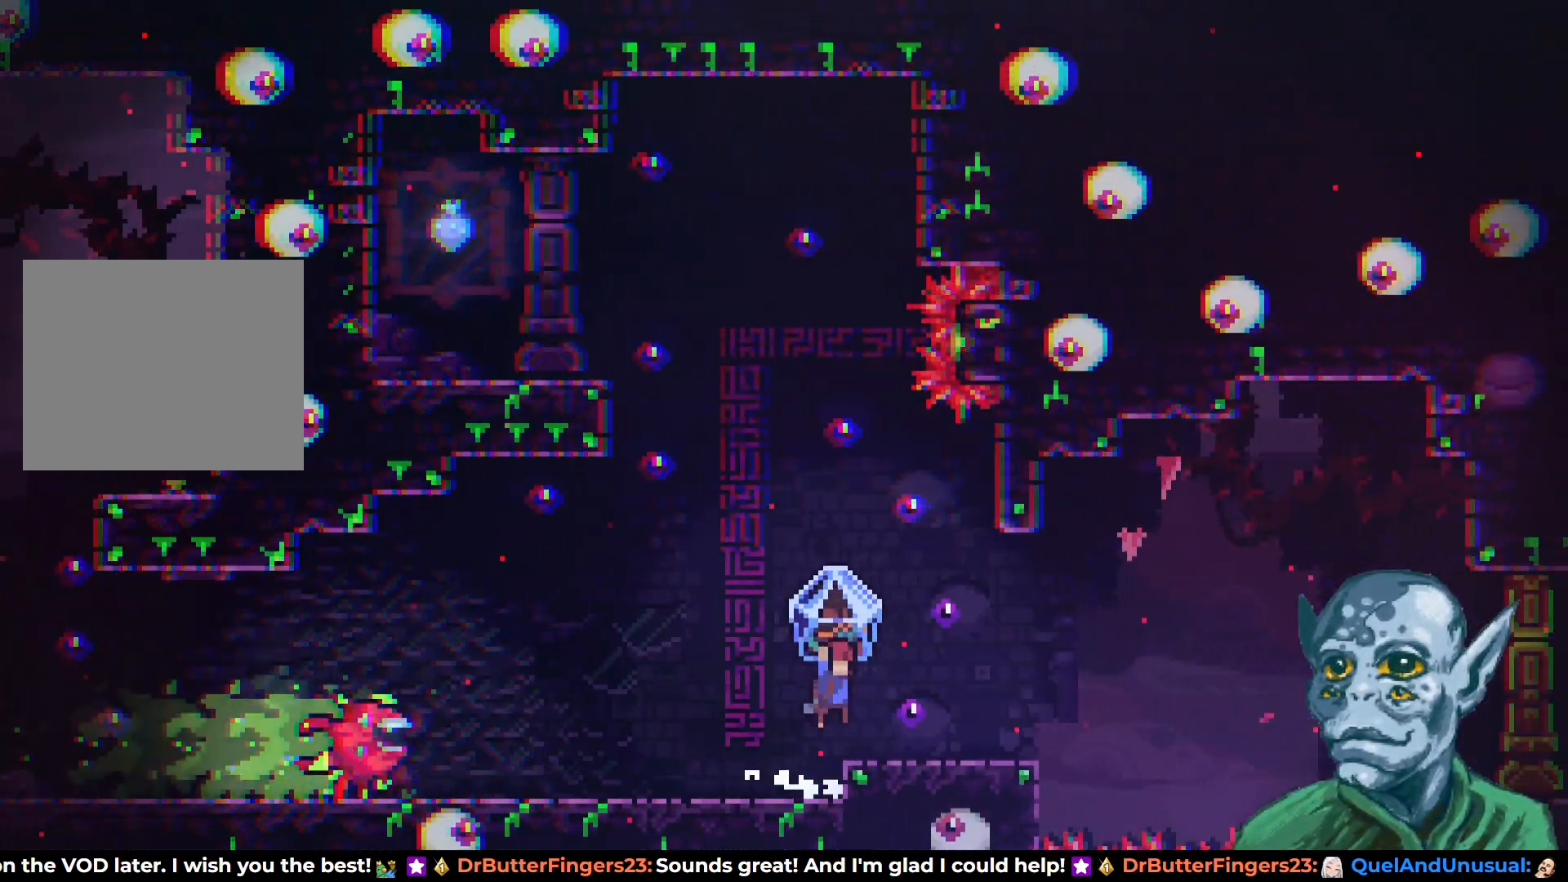
{"buttons": ["CROSS", "R2", "DPAD_RIGHT"], "left_stick": "center", "right_stick": "center", "events": [[283, "CROSS", "down"]]}
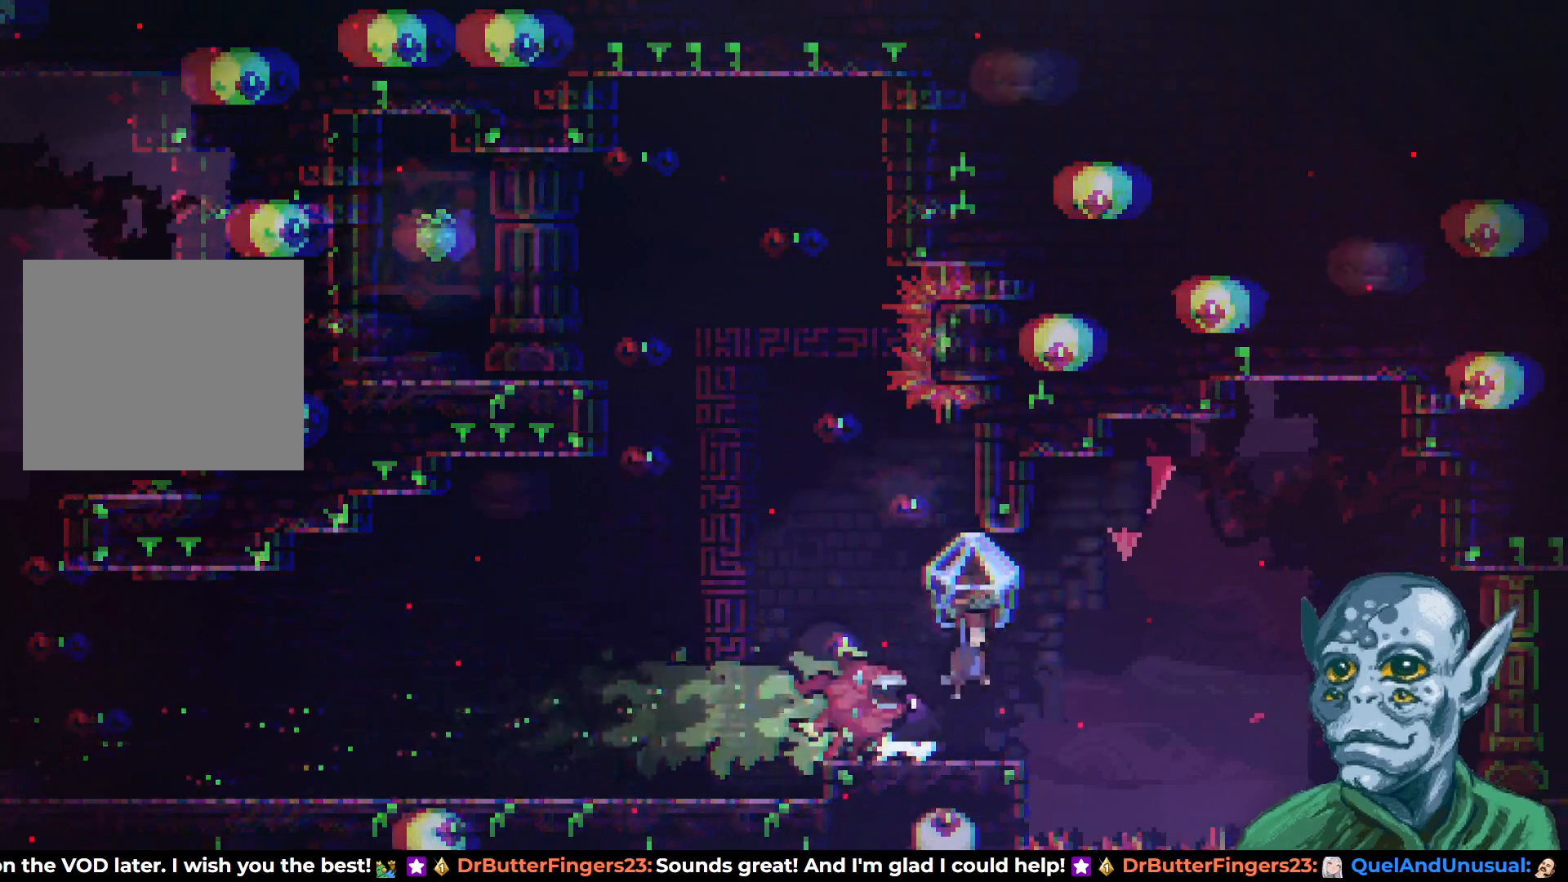
{"buttons": ["R2", "DPAD_UP", "DPAD_LEFT"], "left_stick": "center", "right_stick": "center", "events": [[50, "DPAD_RIGHT", "up"], [50, "DPAD_UP", "down"], [100, "DPAD_LEFT", "down"], [167, "CROSS", "up"]]}
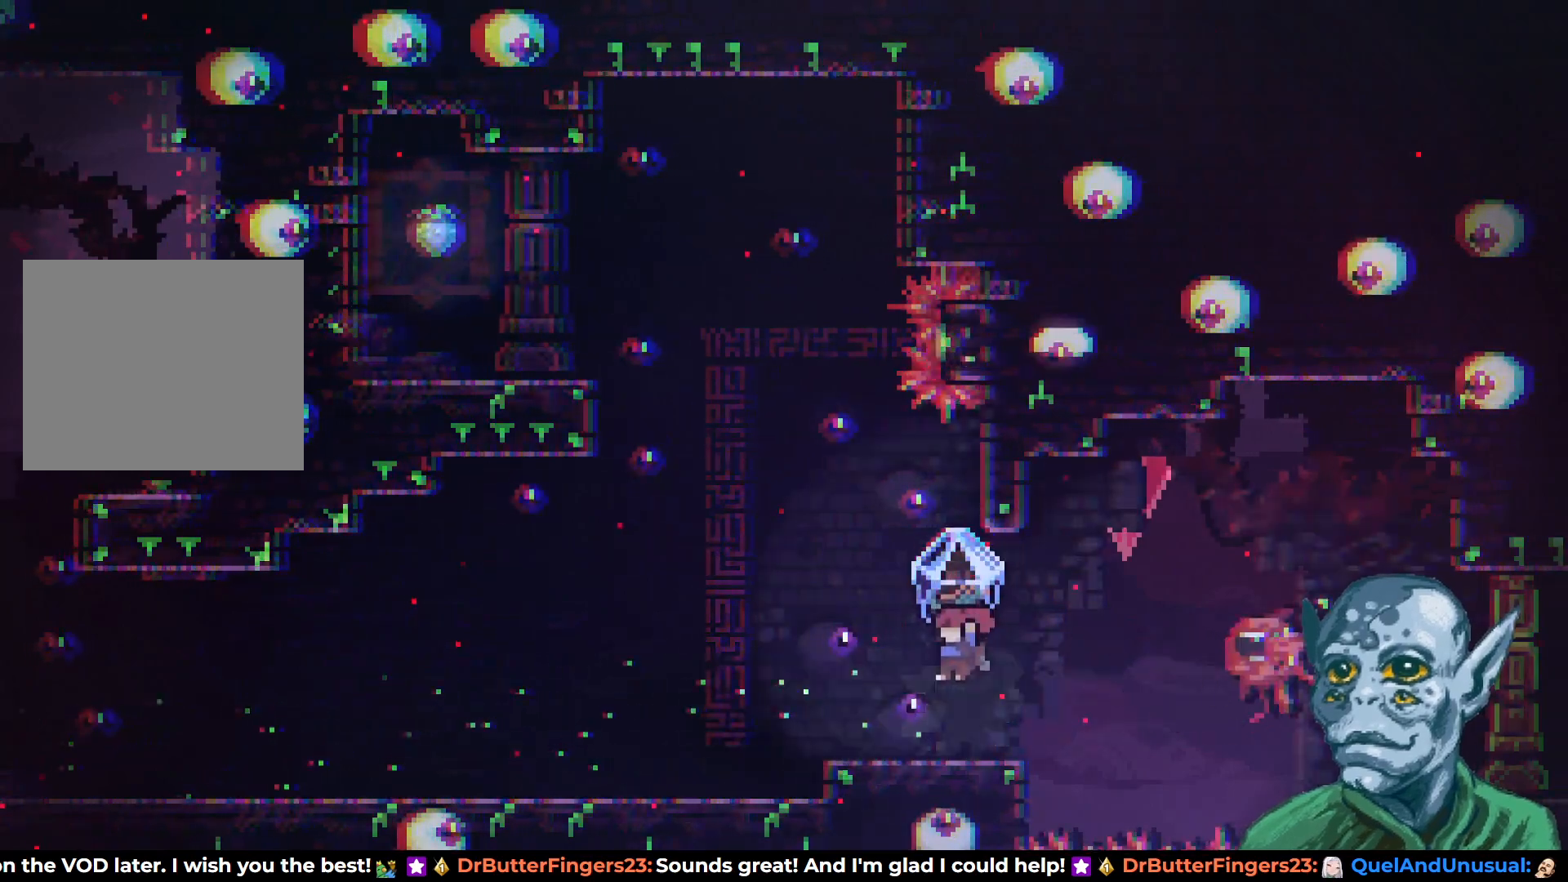
{"buttons": ["R2"], "left_stick": "center", "right_stick": "center", "events": [[250, "DPAD_LEFT", "up"], [267, "DPAD_UP", "up"], [400, "DPAD_RIGHT", "down"], [500, "DPAD_RIGHT", "up"]]}
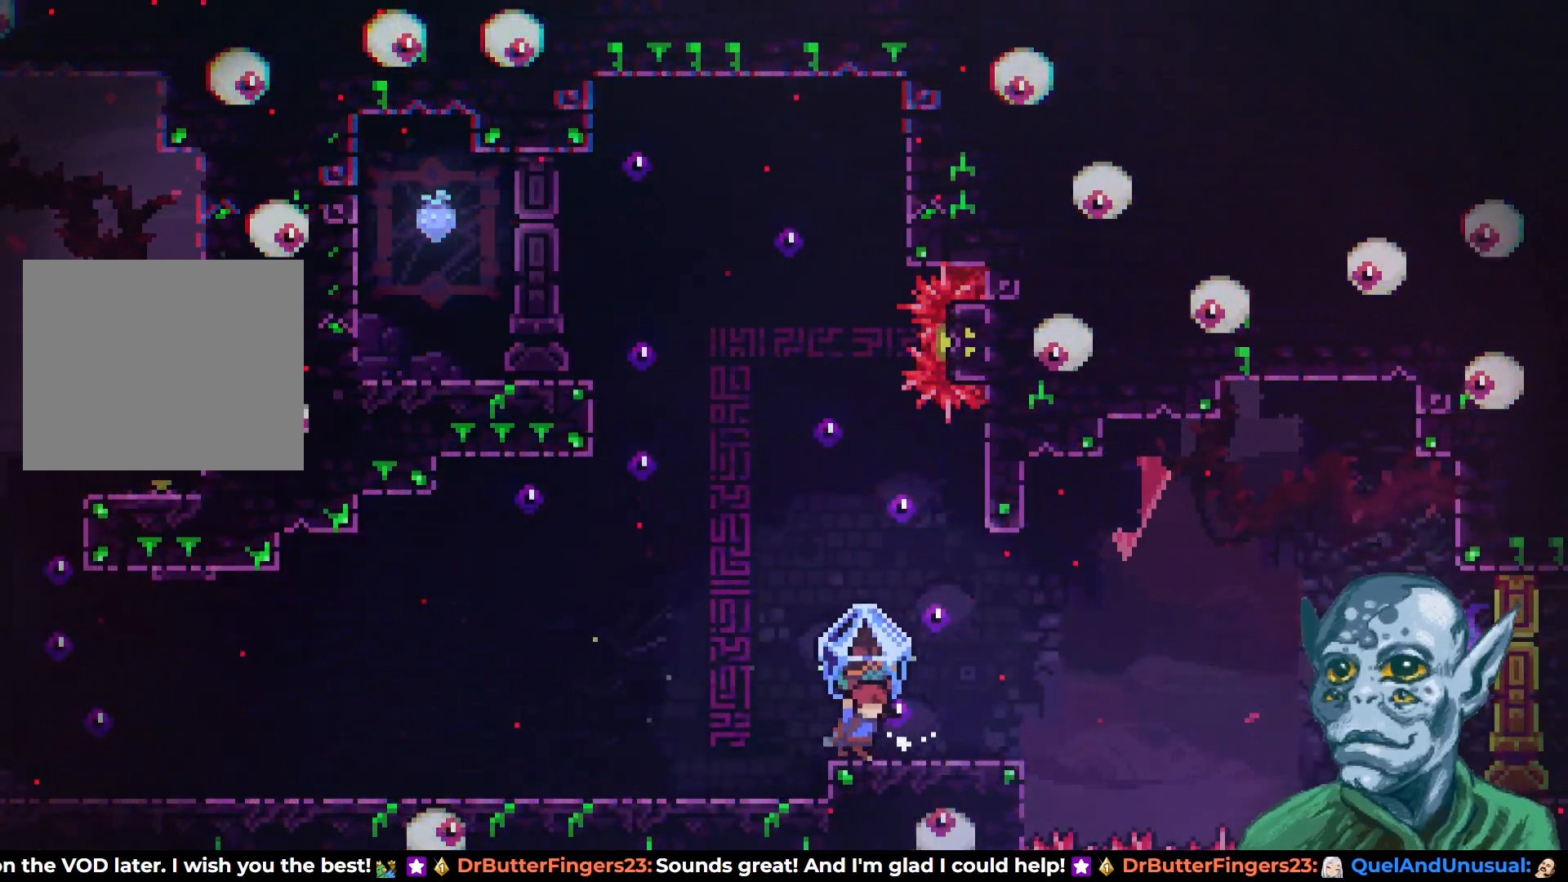
{"buttons": ["R2"], "left_stick": "center", "right_stick": "center", "events": [[317, "DPAD_LEFT", "down"], [417, "DPAD_LEFT", "up"]]}
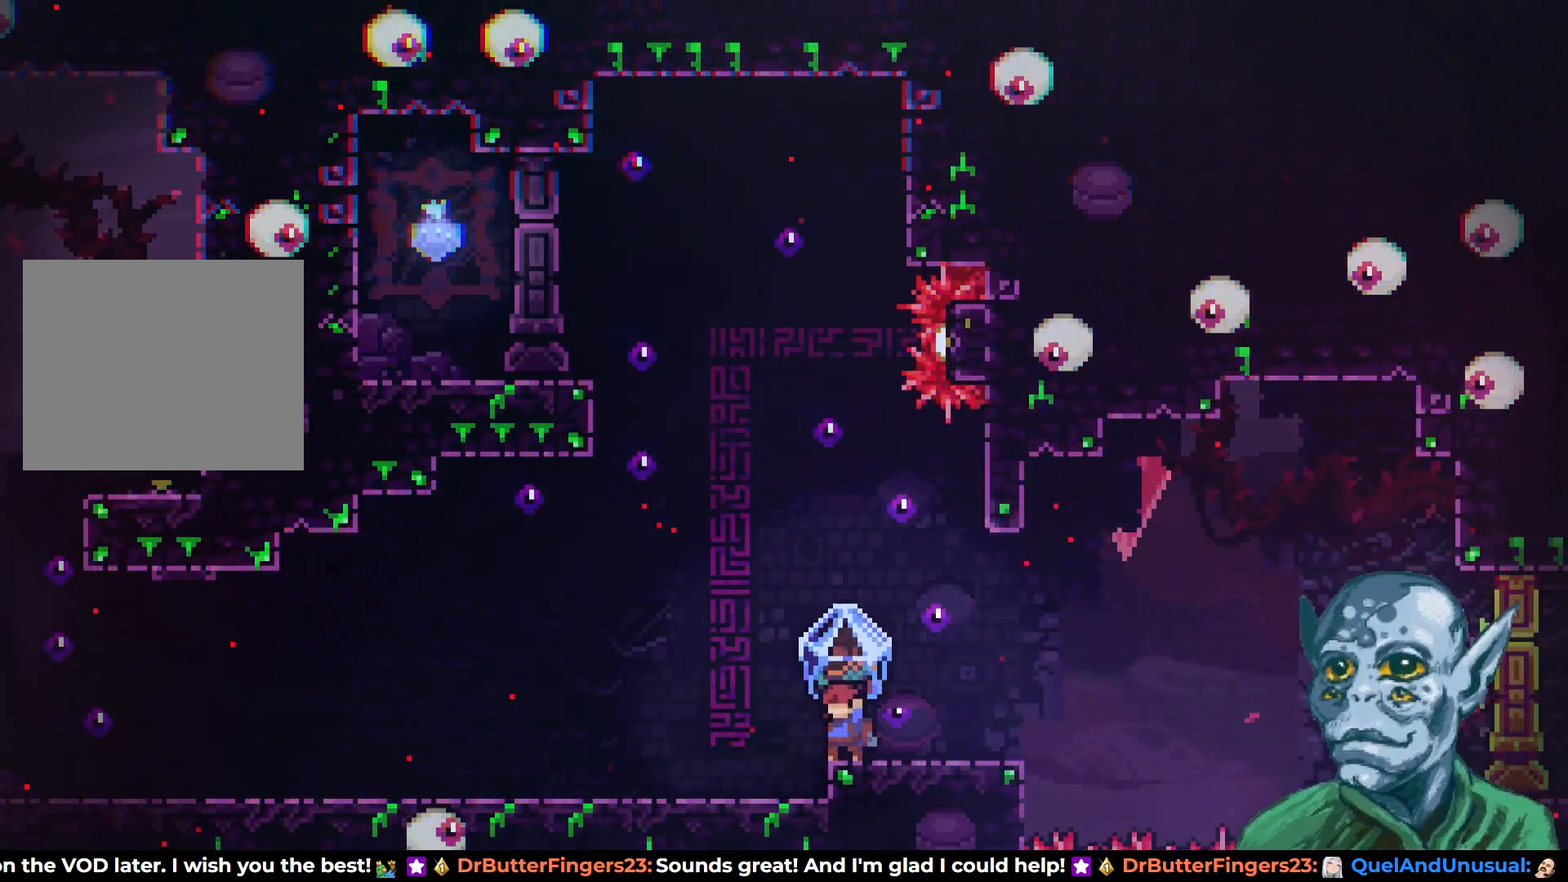
{"buttons": ["CROSS", "R2", "DPAD_RIGHT"], "left_stick": "center", "right_stick": "center", "events": [[33, "CROSS", "down"], [200, "DPAD_RIGHT", "down"]]}
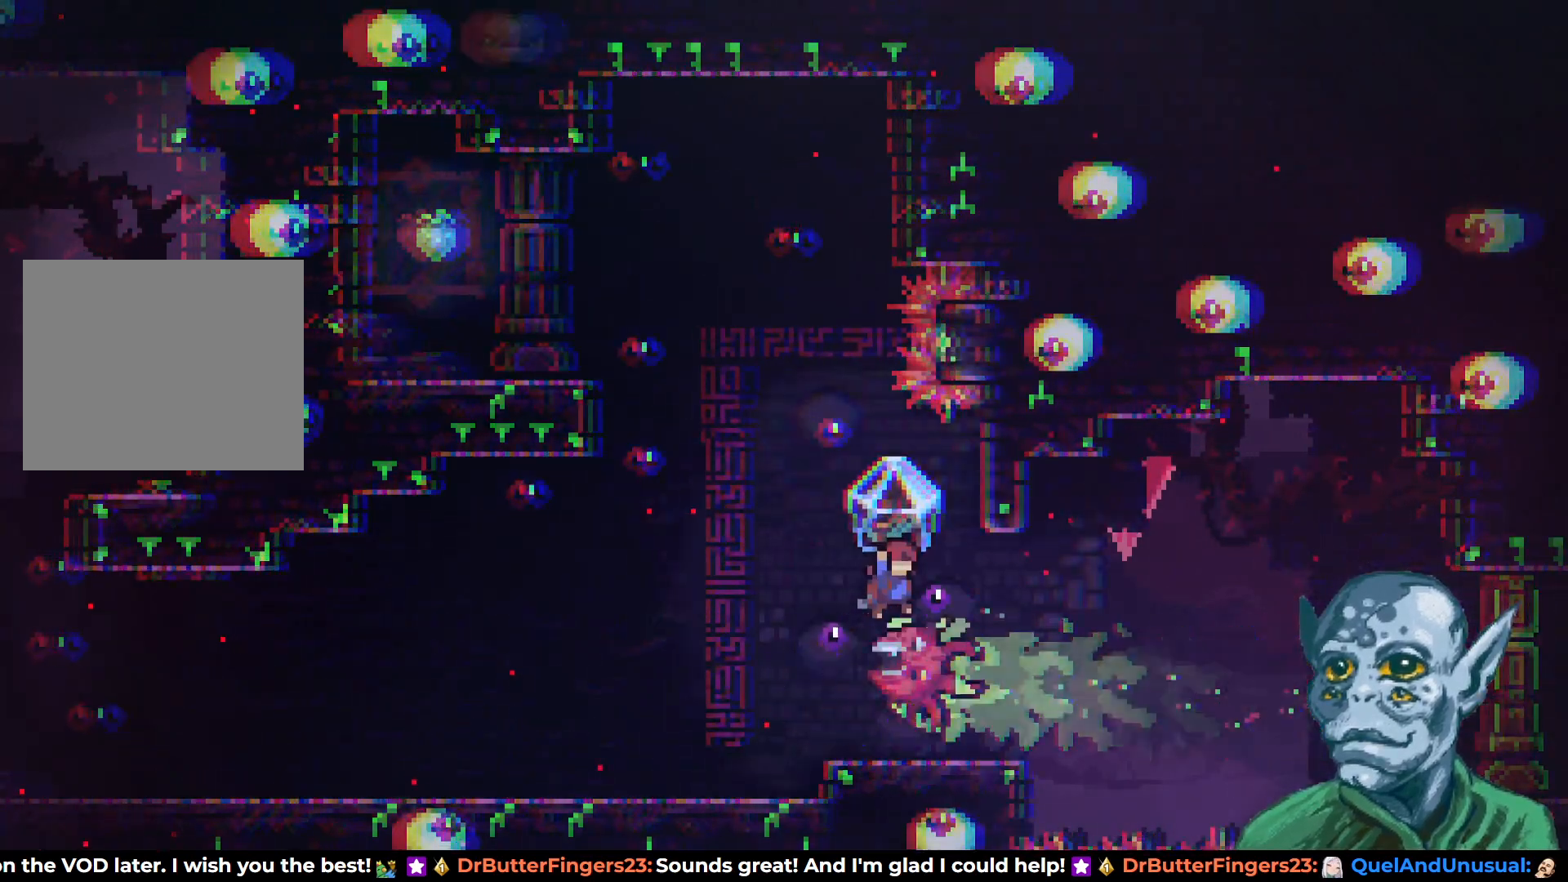
{"buttons": ["R2", "DPAD_RIGHT"], "left_stick": "center", "right_stick": "center", "events": [[17, "CROSS", "up"], [83, "DPAD_RIGHT", "up"], [267, "DPAD_RIGHT", "down"]]}
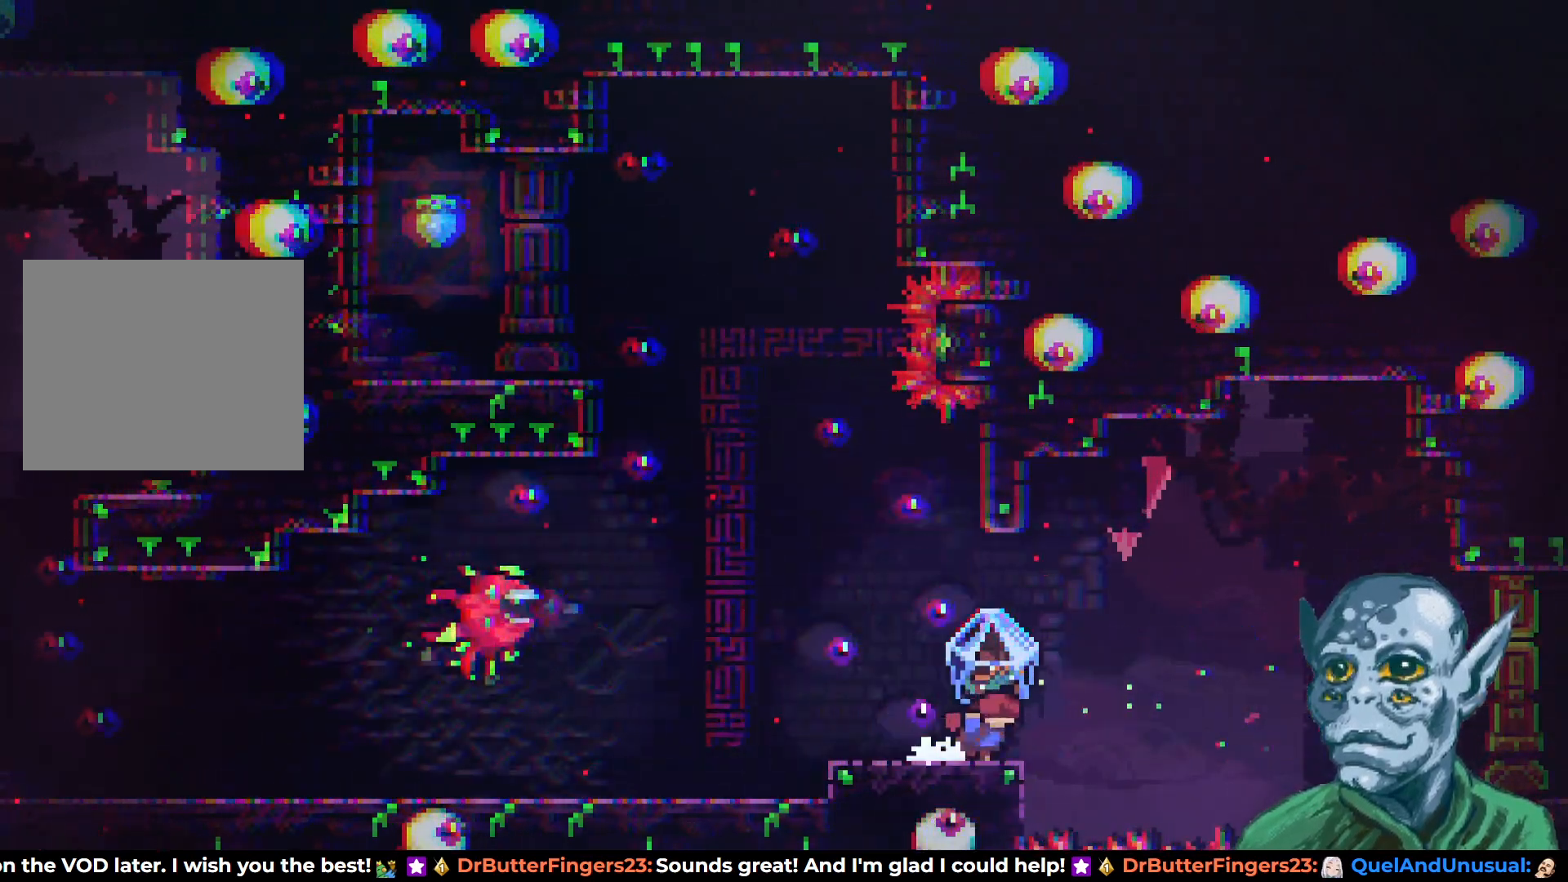
{"buttons": ["DPAD_RIGHT"], "left_stick": "center", "right_stick": "center", "events": [[100, "CROSS", "down"], [383, "CROSS", "up"], [383, "R2", "up"]]}
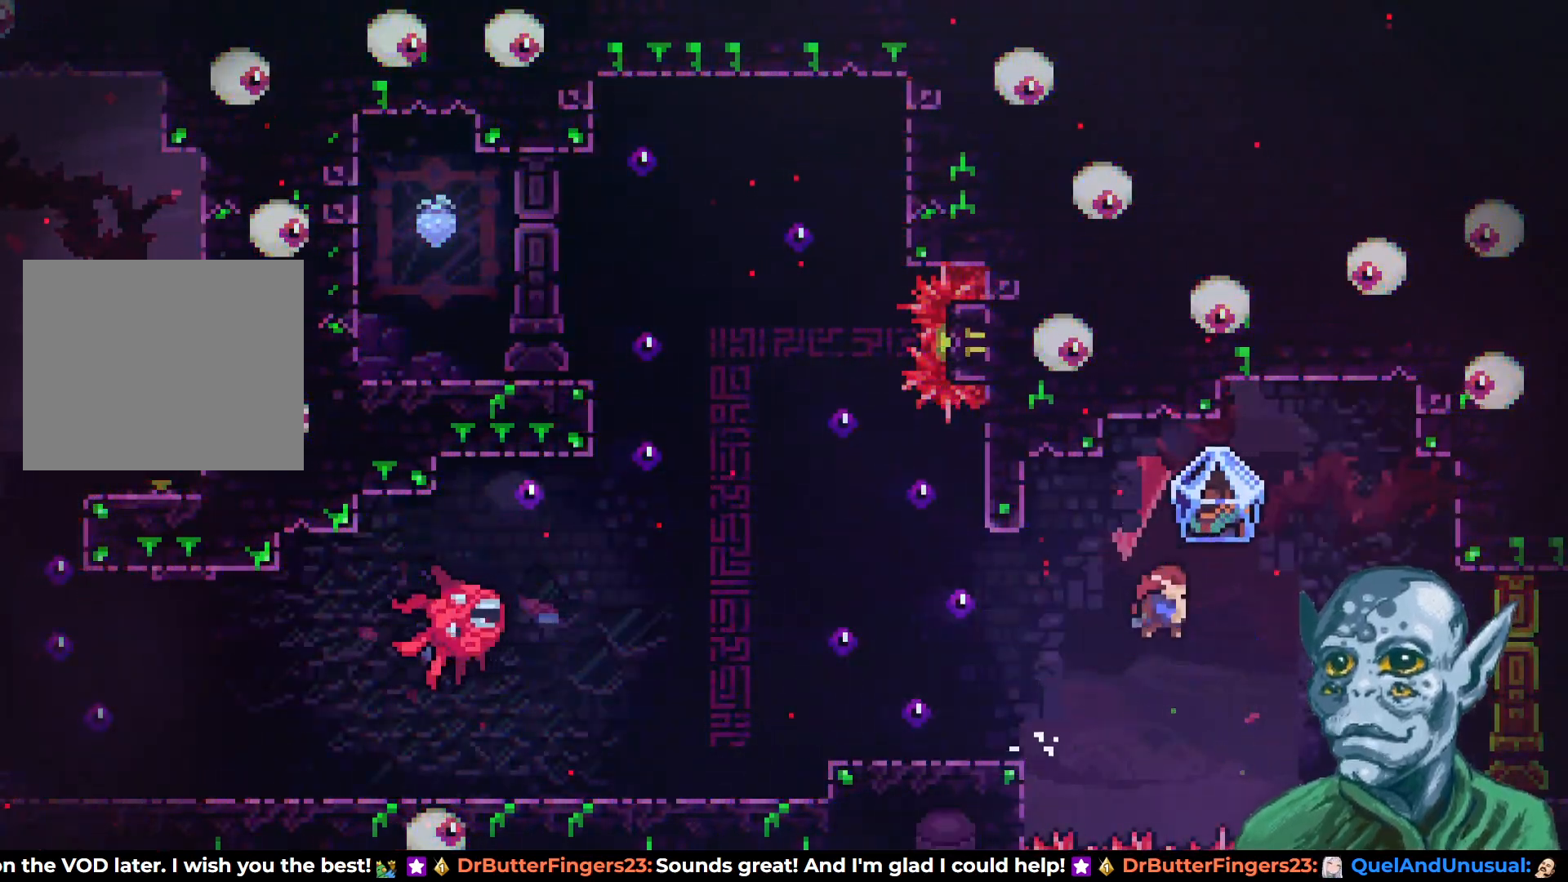
{"buttons": ["DPAD_RIGHT"], "left_stick": "center", "right_stick": "center", "events": [[183, "SQUARE", "down"], [383, "SQUARE", "up"]]}
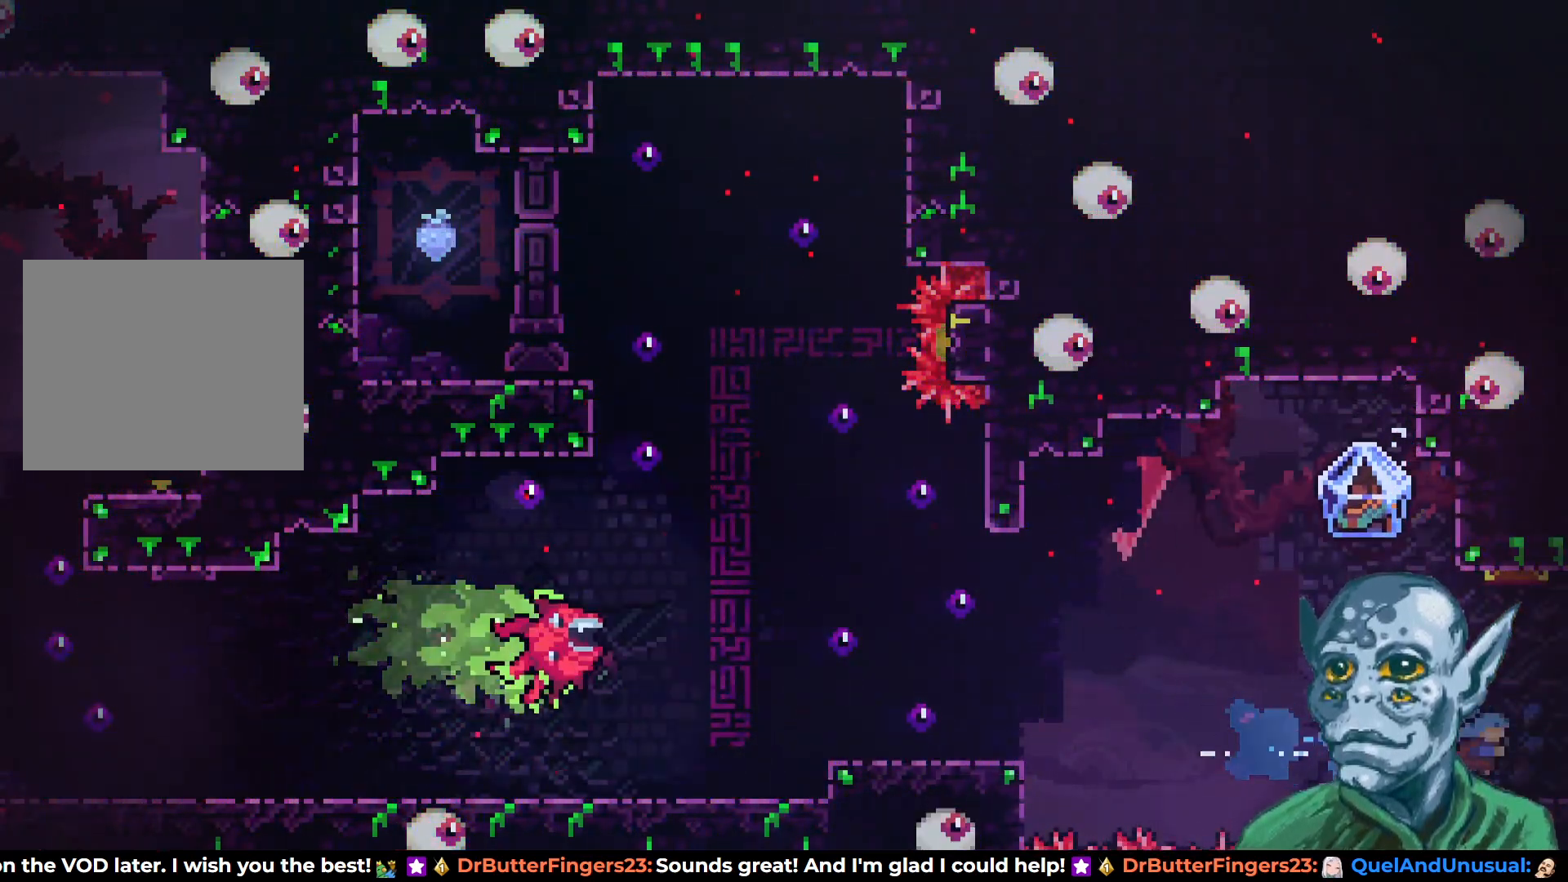
{"buttons": ["CROSS", "DPAD_UP", "DPAD_LEFT"], "left_stick": "center", "right_stick": "center", "events": [[67, "DPAD_RIGHT", "up"], [200, "DPAD_LEFT", "down"], [317, "CROSS", "down"], [367, "DPAD_UP", "down"]]}
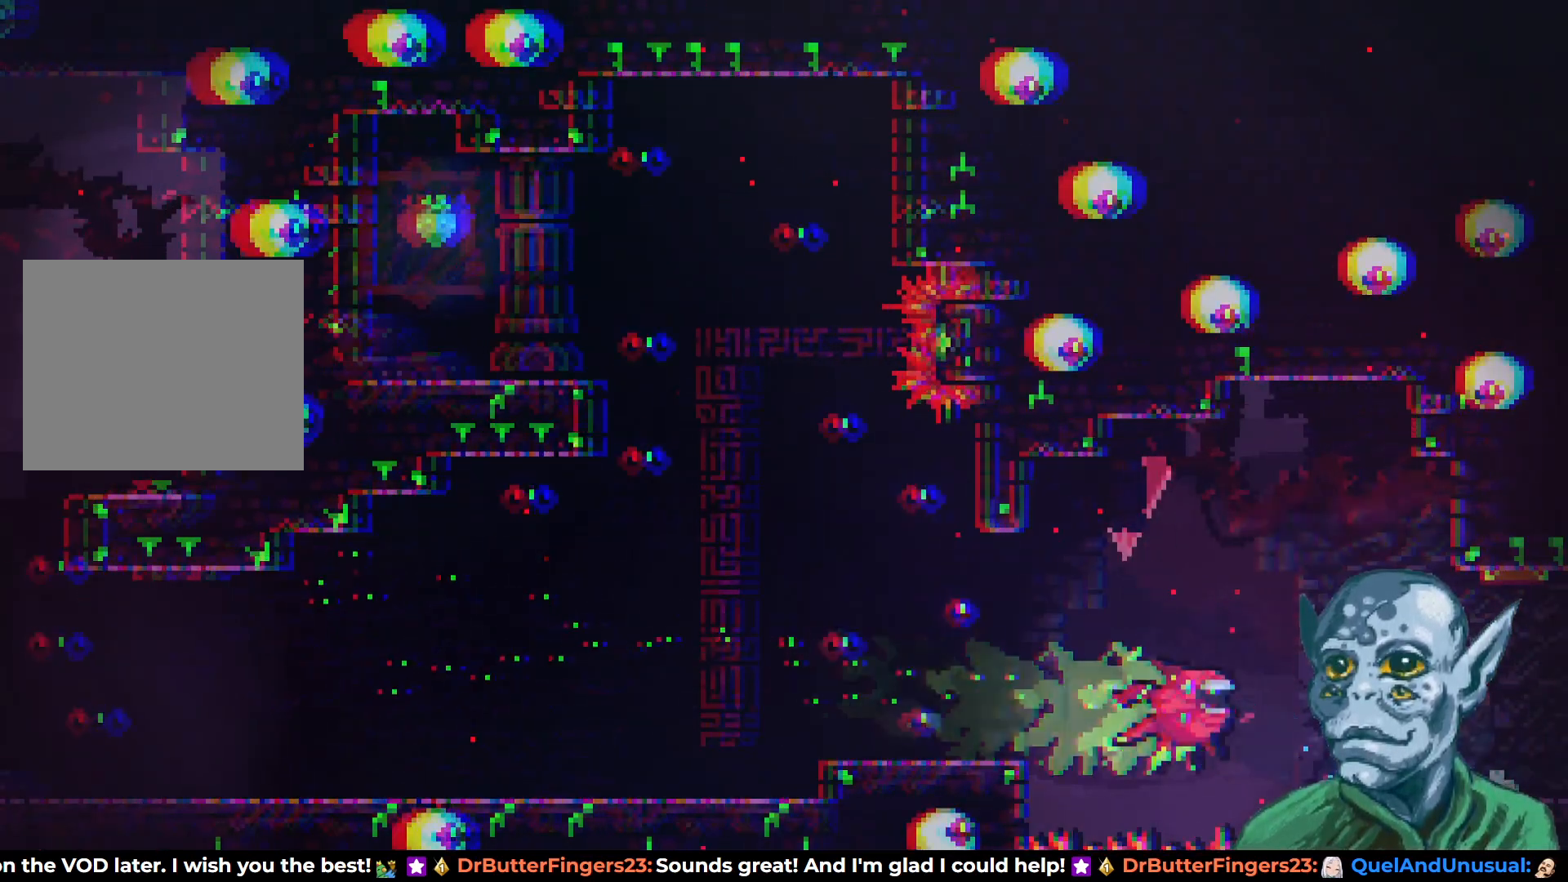
{"buttons": [], "left_stick": "center", "right_stick": "center", "events": [[50, "DPAD_LEFT", "up"], [217, "DPAD_RIGHT", "down"], [217, "DPAD_UP", "up"], [267, "CROSS", "up"], [383, "DPAD_RIGHT", "up"]]}
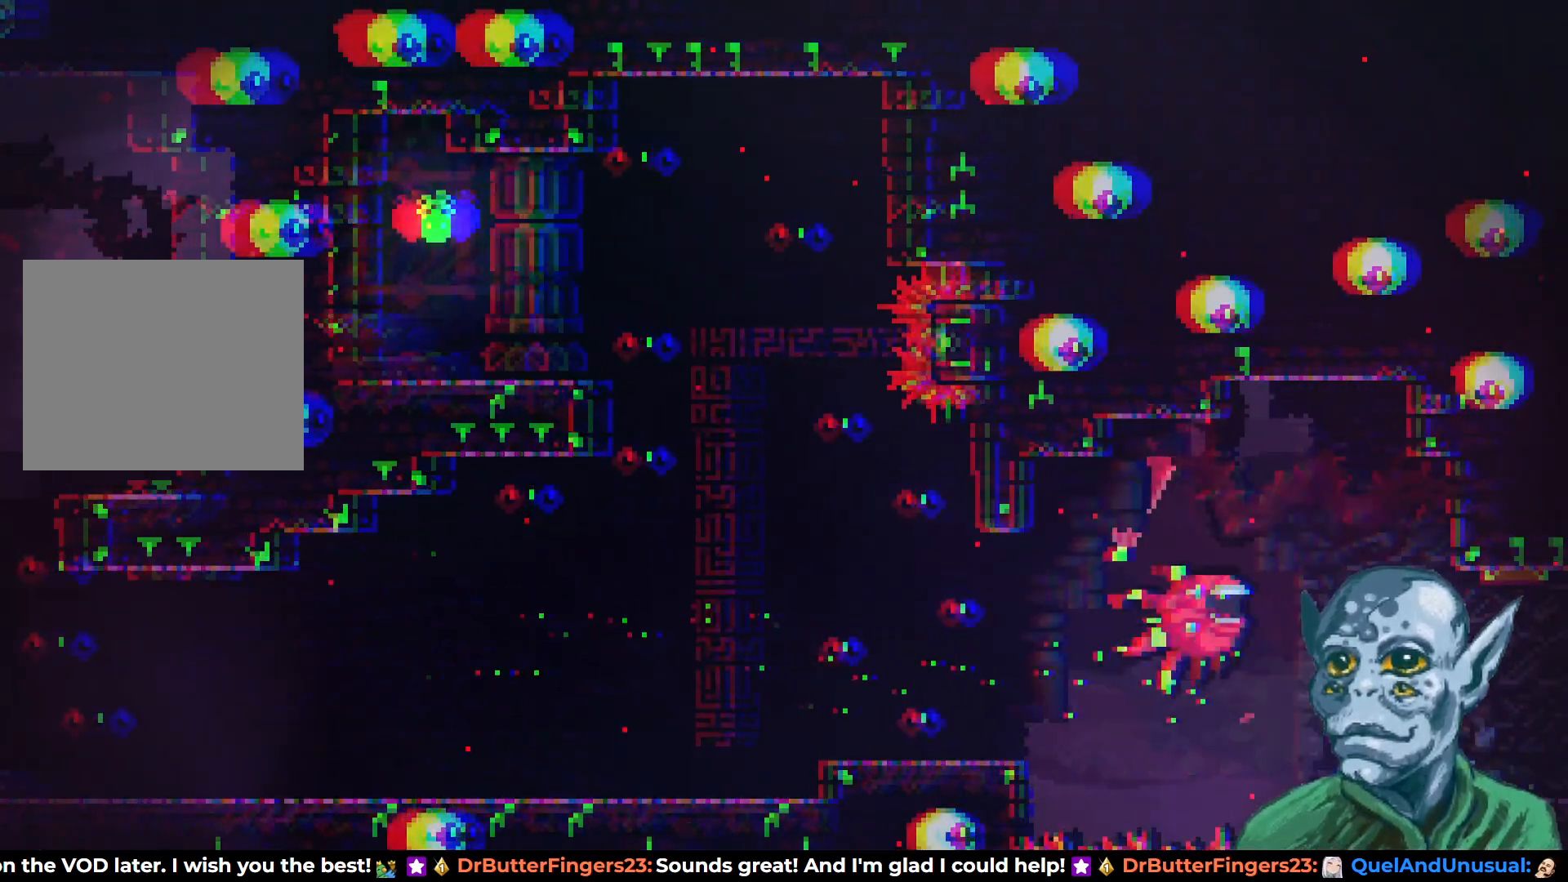
{"buttons": ["R2", "DPAD_RIGHT"], "left_stick": "center", "right_stick": "center", "events": [[150, "R2", "down"], [217, "DPAD_RIGHT", "down"]]}
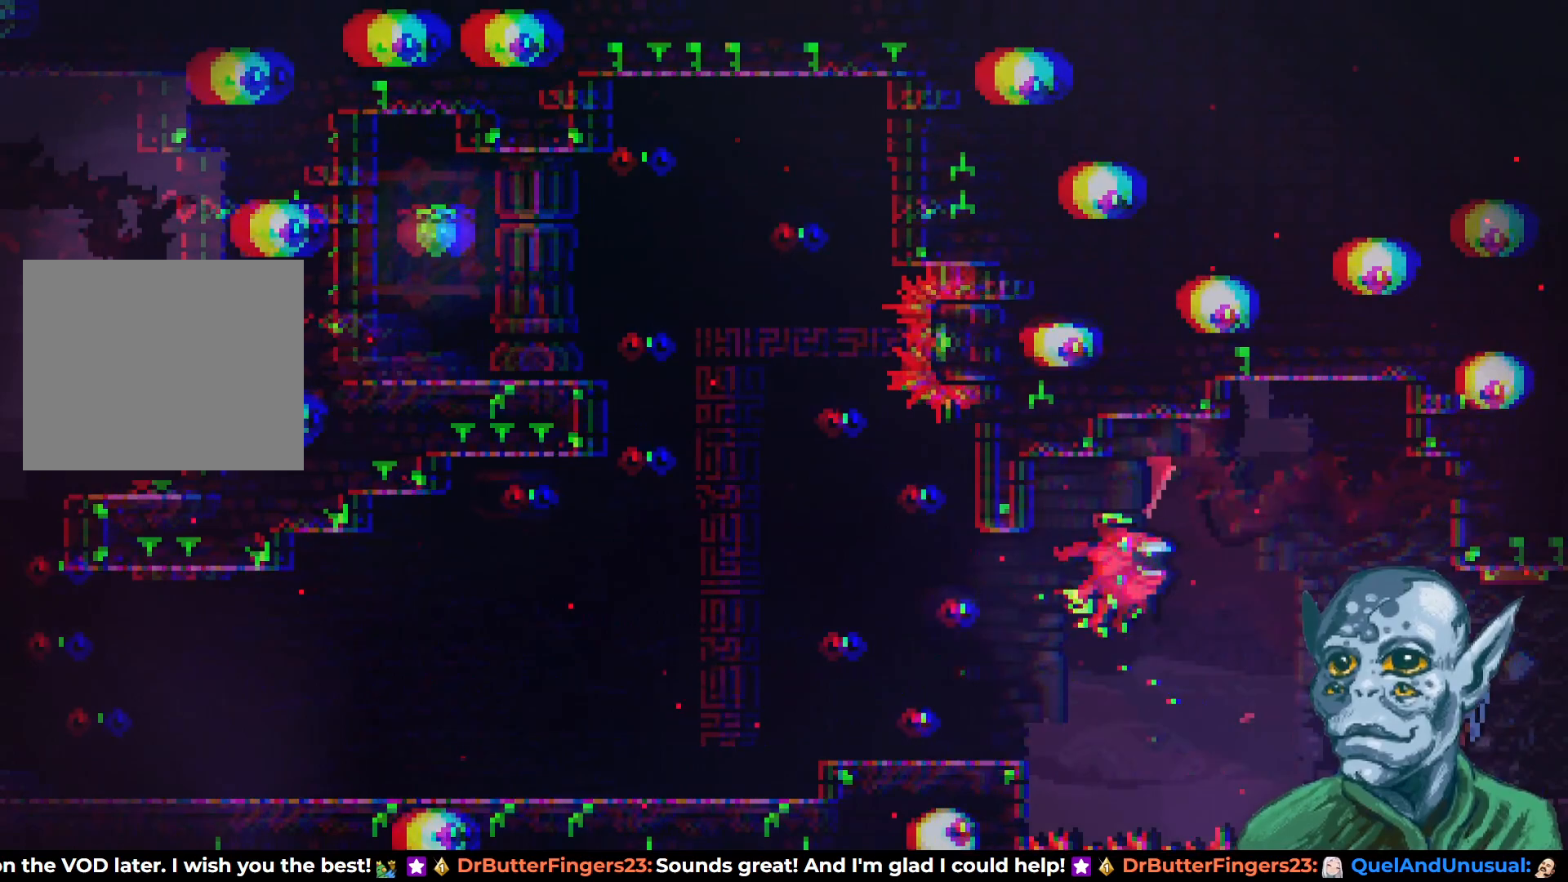
{"buttons": ["R2", "DPAD_RIGHT"], "left_stick": "center", "right_stick": "center", "events": [[233, "CROSS", "down"], [400, "CROSS", "up"]]}
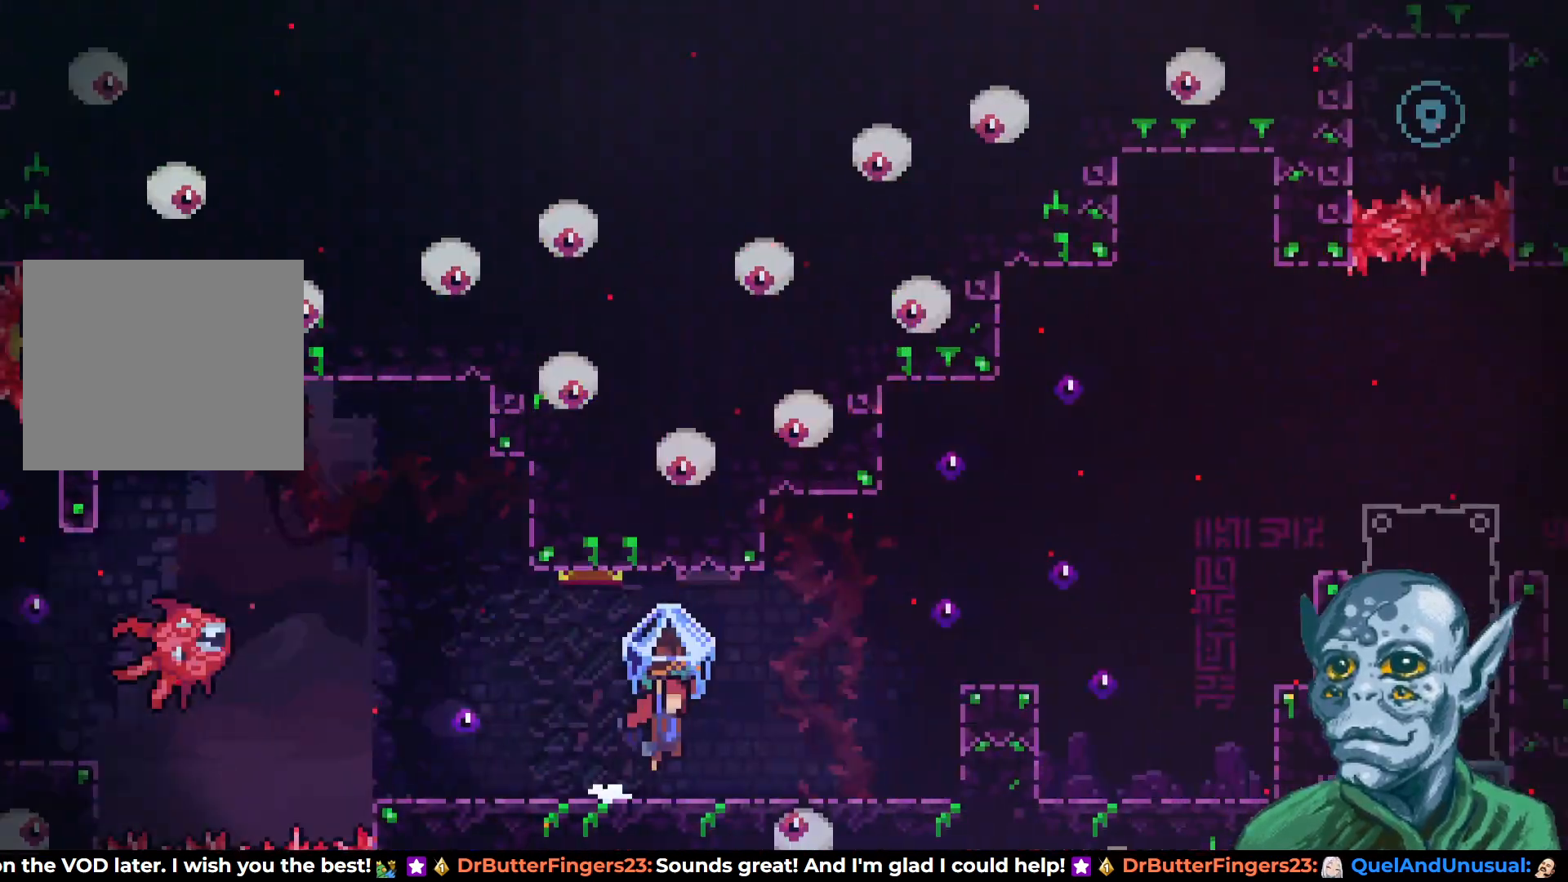
{"buttons": ["R2", "DPAD_RIGHT"], "left_stick": "center", "right_stick": "center", "events": [[183, "DPAD_RIGHT", "up"], [400, "DPAD_RIGHT", "down"]]}
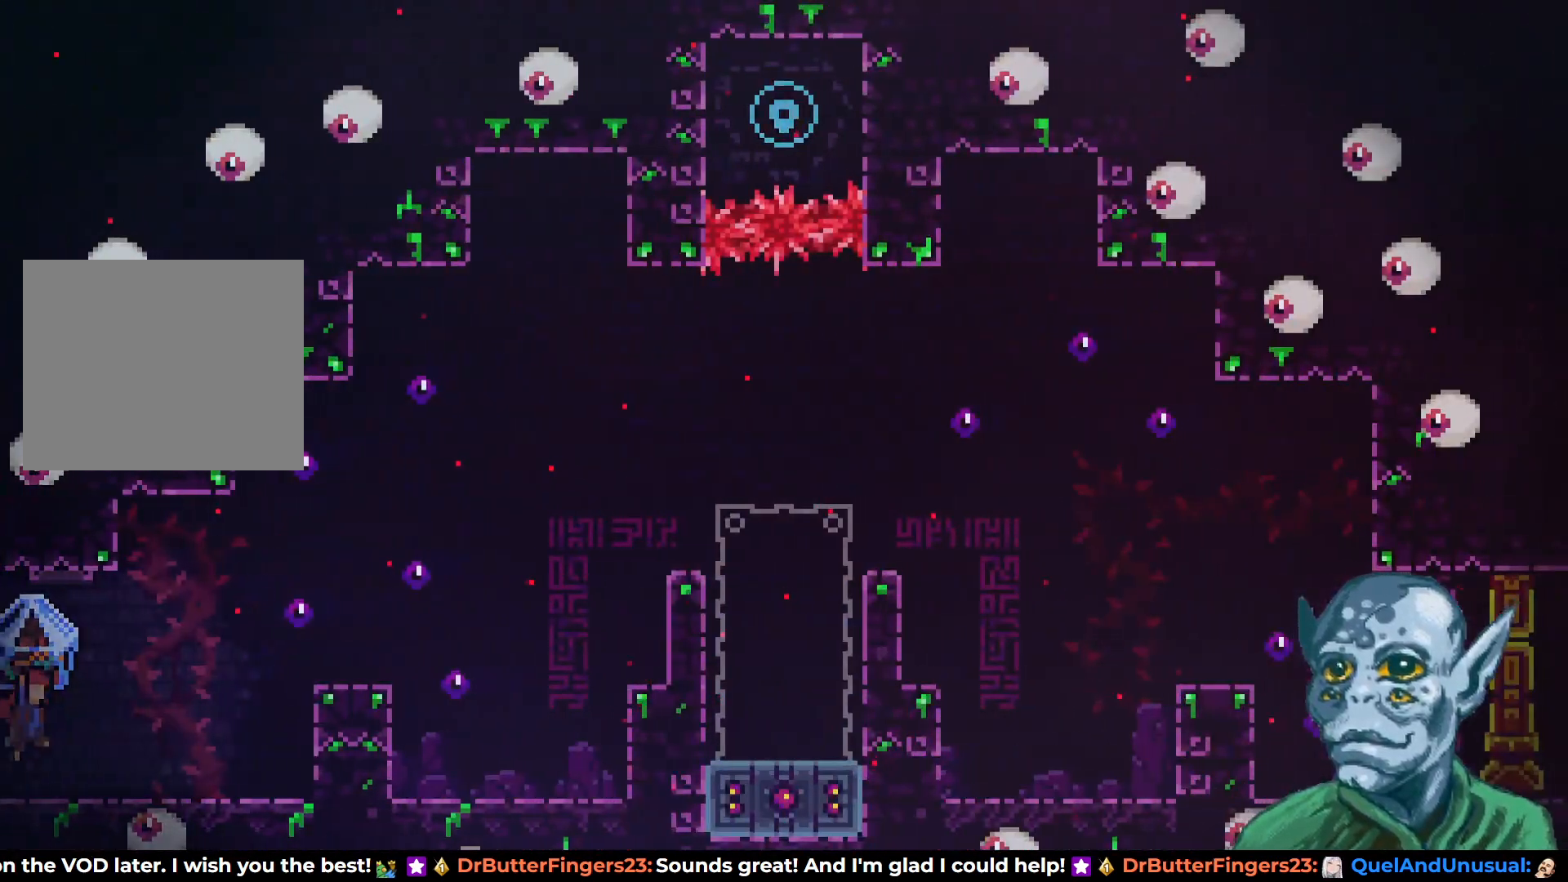
{"buttons": ["CROSS", "R2", "DPAD_RIGHT"], "left_stick": "center", "right_stick": "center", "events": [[400, "CROSS", "down"]]}
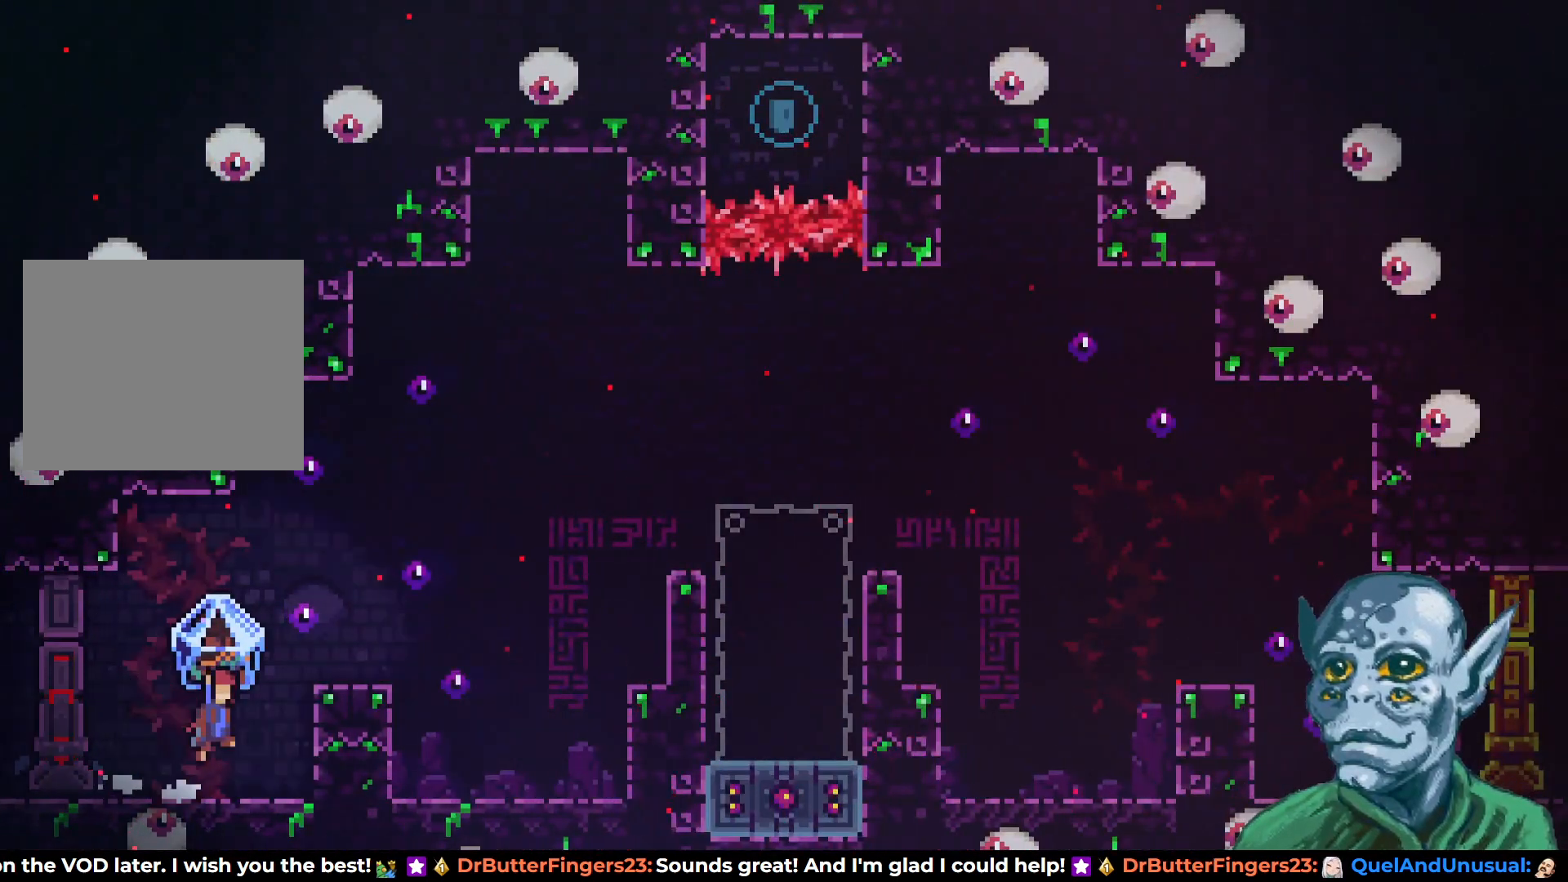
{"buttons": ["CROSS", "R2"], "left_stick": "center", "right_stick": "center", "events": [[283, "CROSS", "up"], [317, "DPAD_RIGHT", "up"], [467, "CROSS", "down"]]}
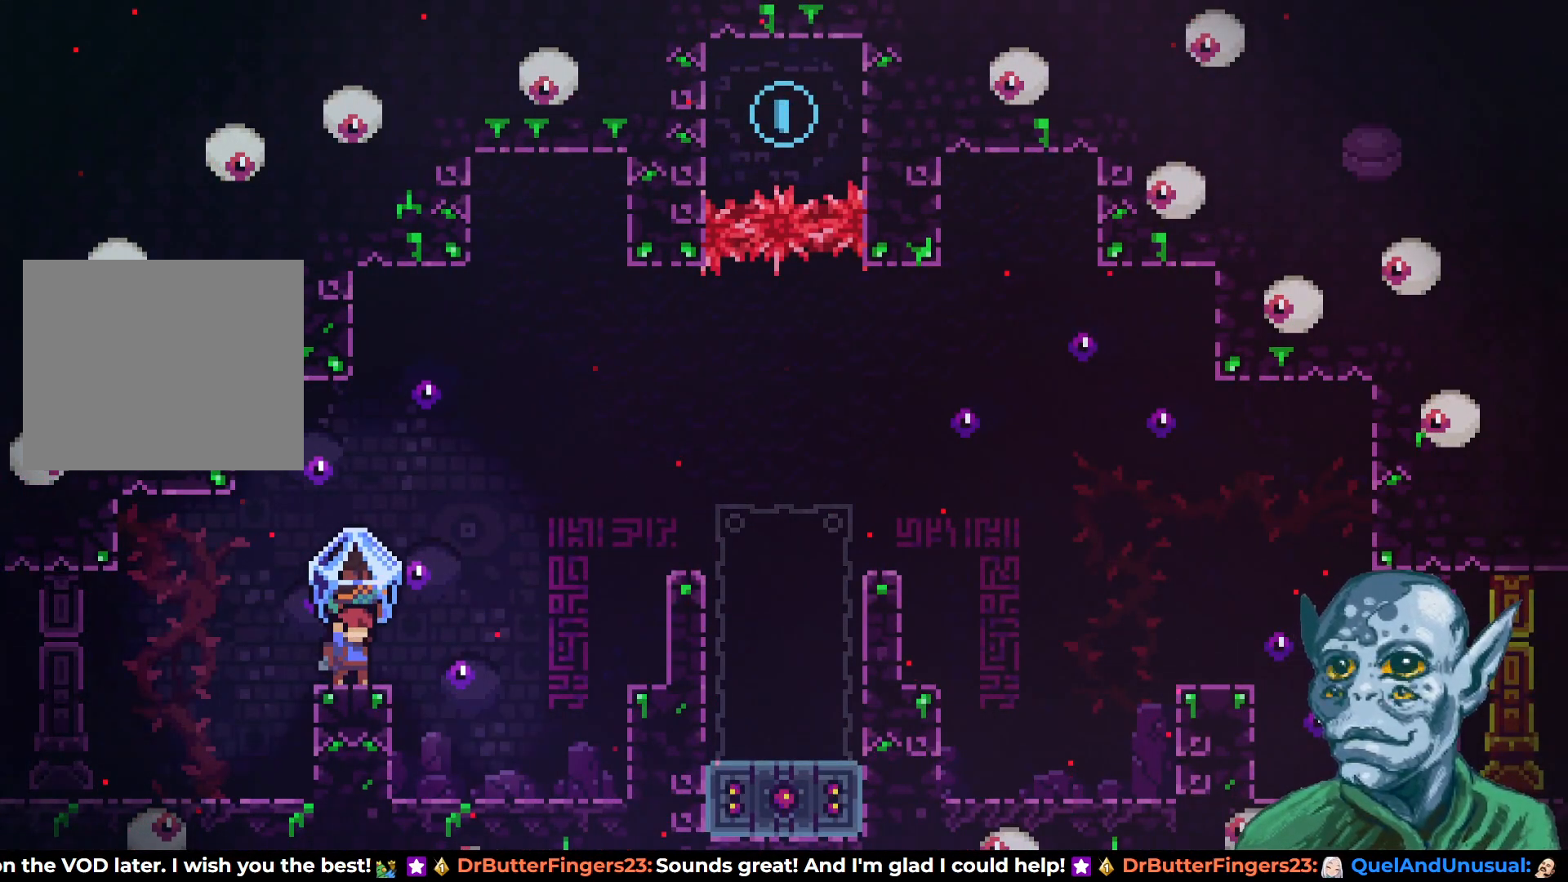
{"buttons": ["DPAD_RIGHT"], "left_stick": "center", "right_stick": "center", "events": [[100, "CROSS", "up"], [100, "R2", "up"], [467, "DPAD_RIGHT", "down"]]}